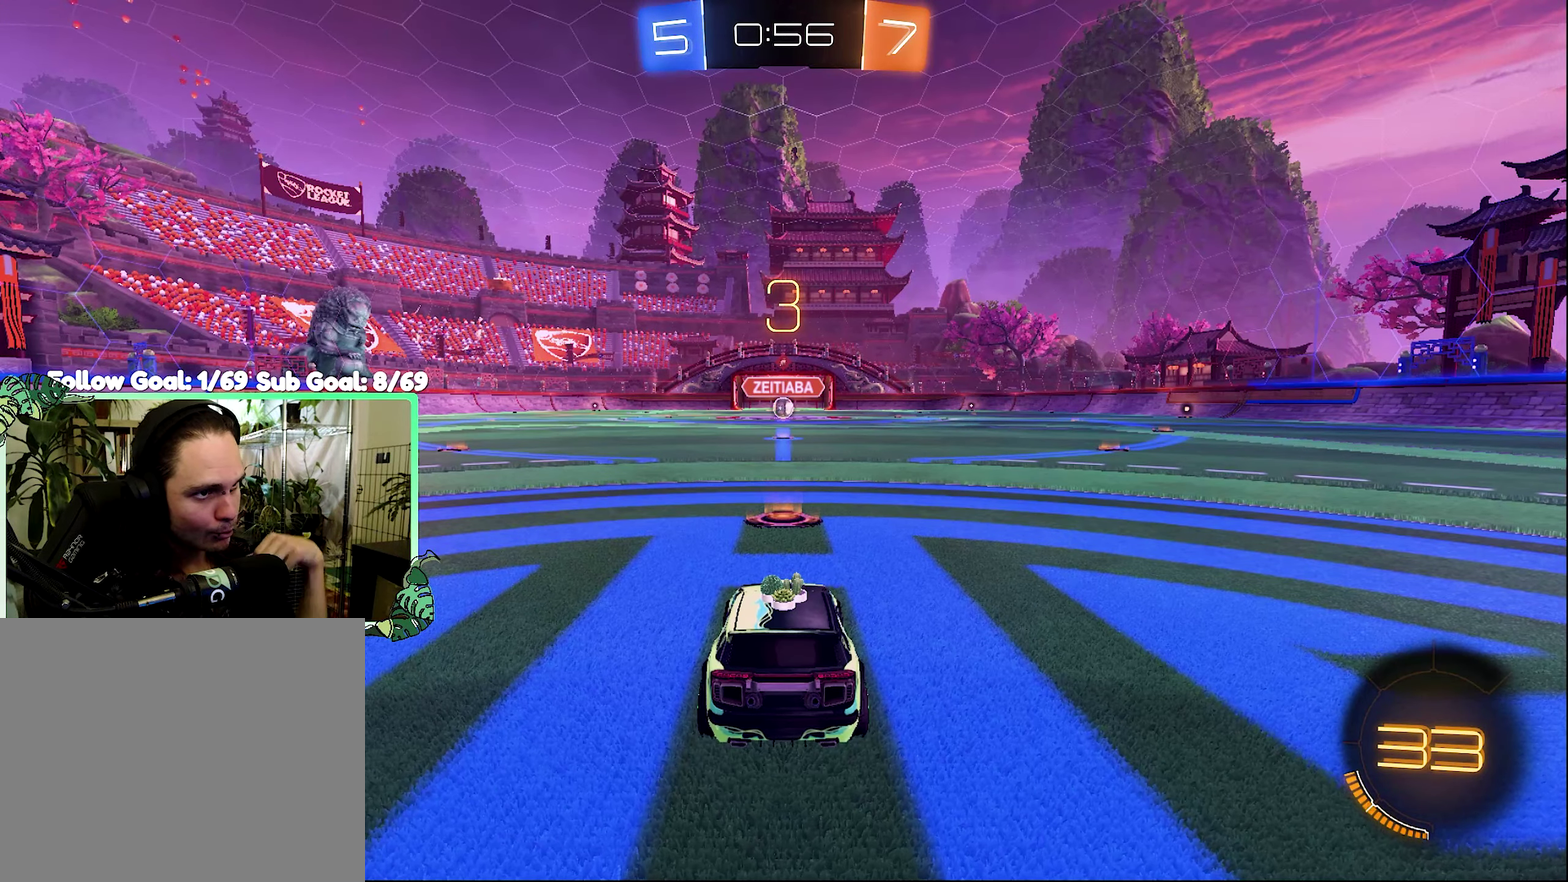
Gameplay with a controller (Xbox layout); each line is a JSON object with the inputs held at the frame after it. "events" lists button and stick changes between this image and that frame as [ms after this image, input, new state], when the widget could be followed in between.
{"buttons": ["Y"], "left_stick": "center", "right_stick": "center", "events": [[267, "Y", "down"], [367, "Y", "up"], [433, "Y", "down"]]}
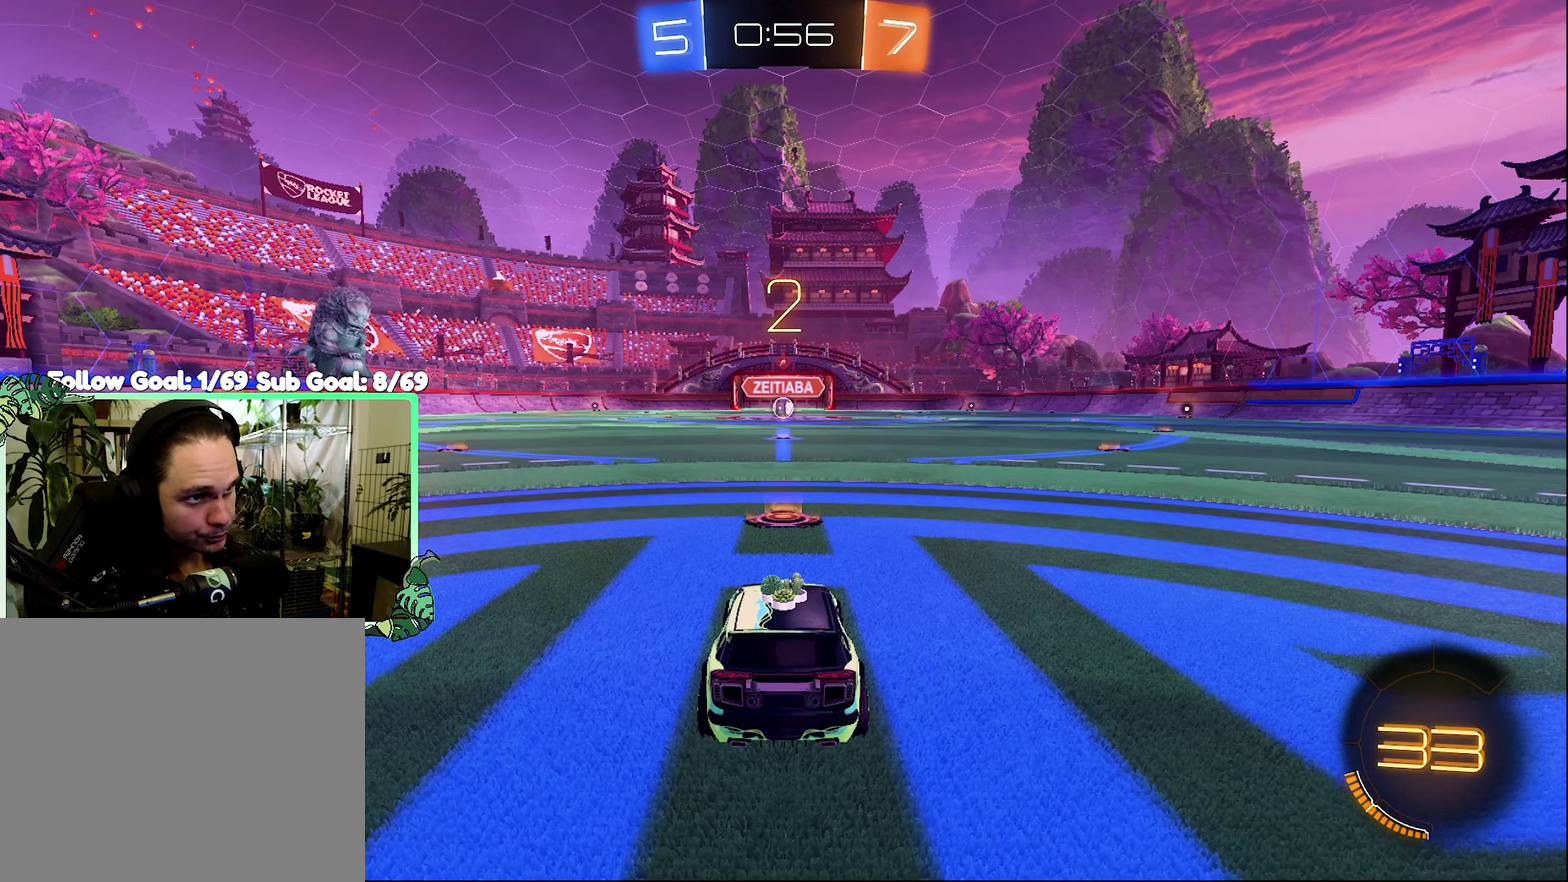
{"buttons": ["R2"], "left_stick": "center", "right_stick": "center", "events": [[33, "Y", "up"], [400, "R2", "down"]]}
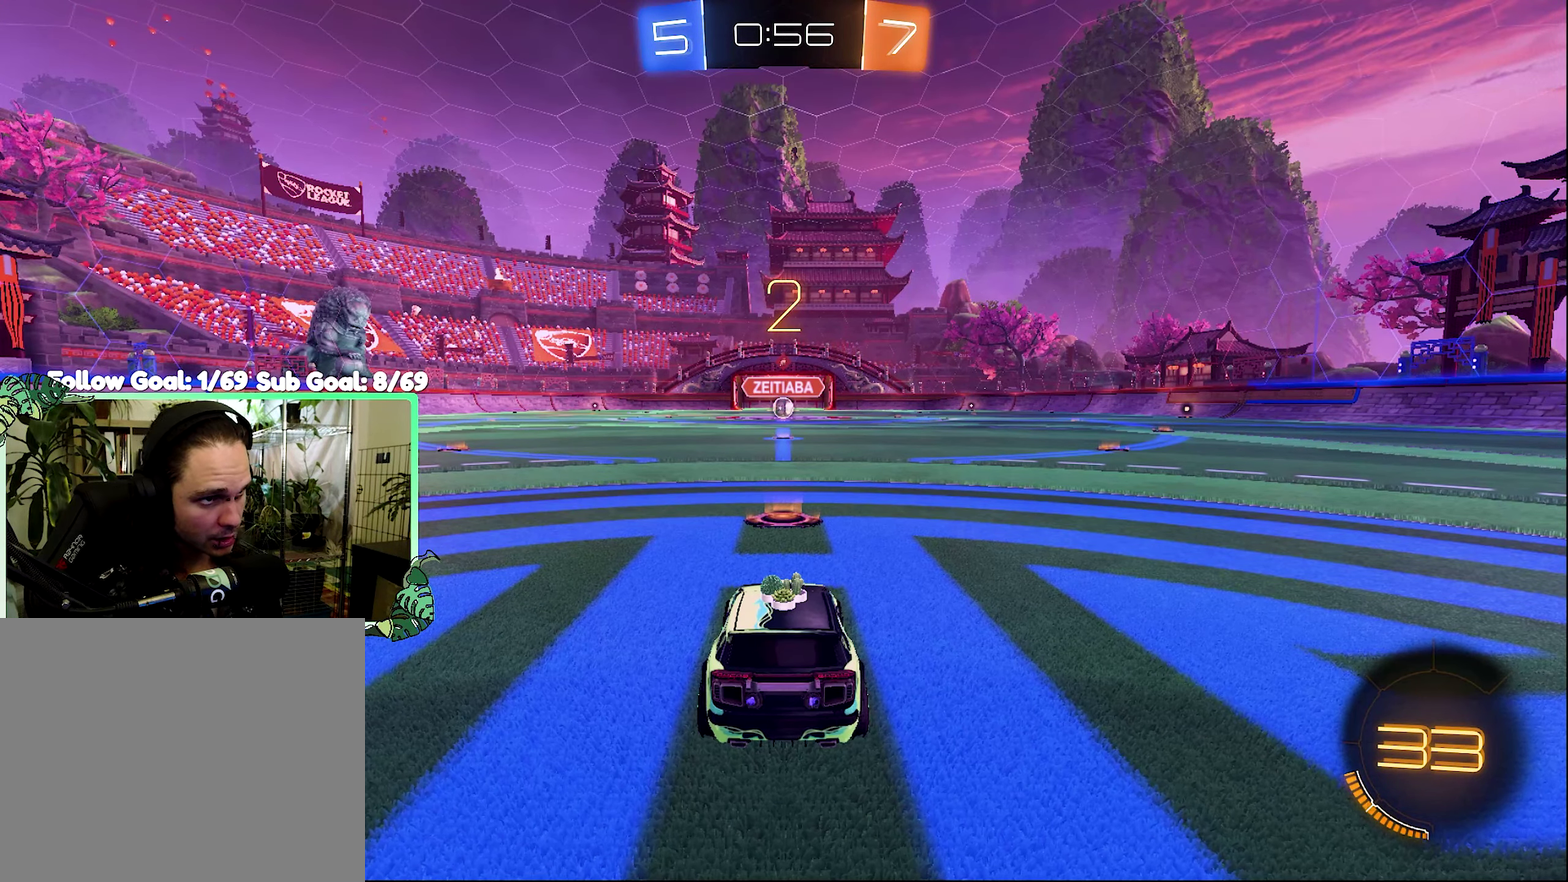
{"buttons": ["R2"], "left_stick": "center", "right_stick": "center", "events": []}
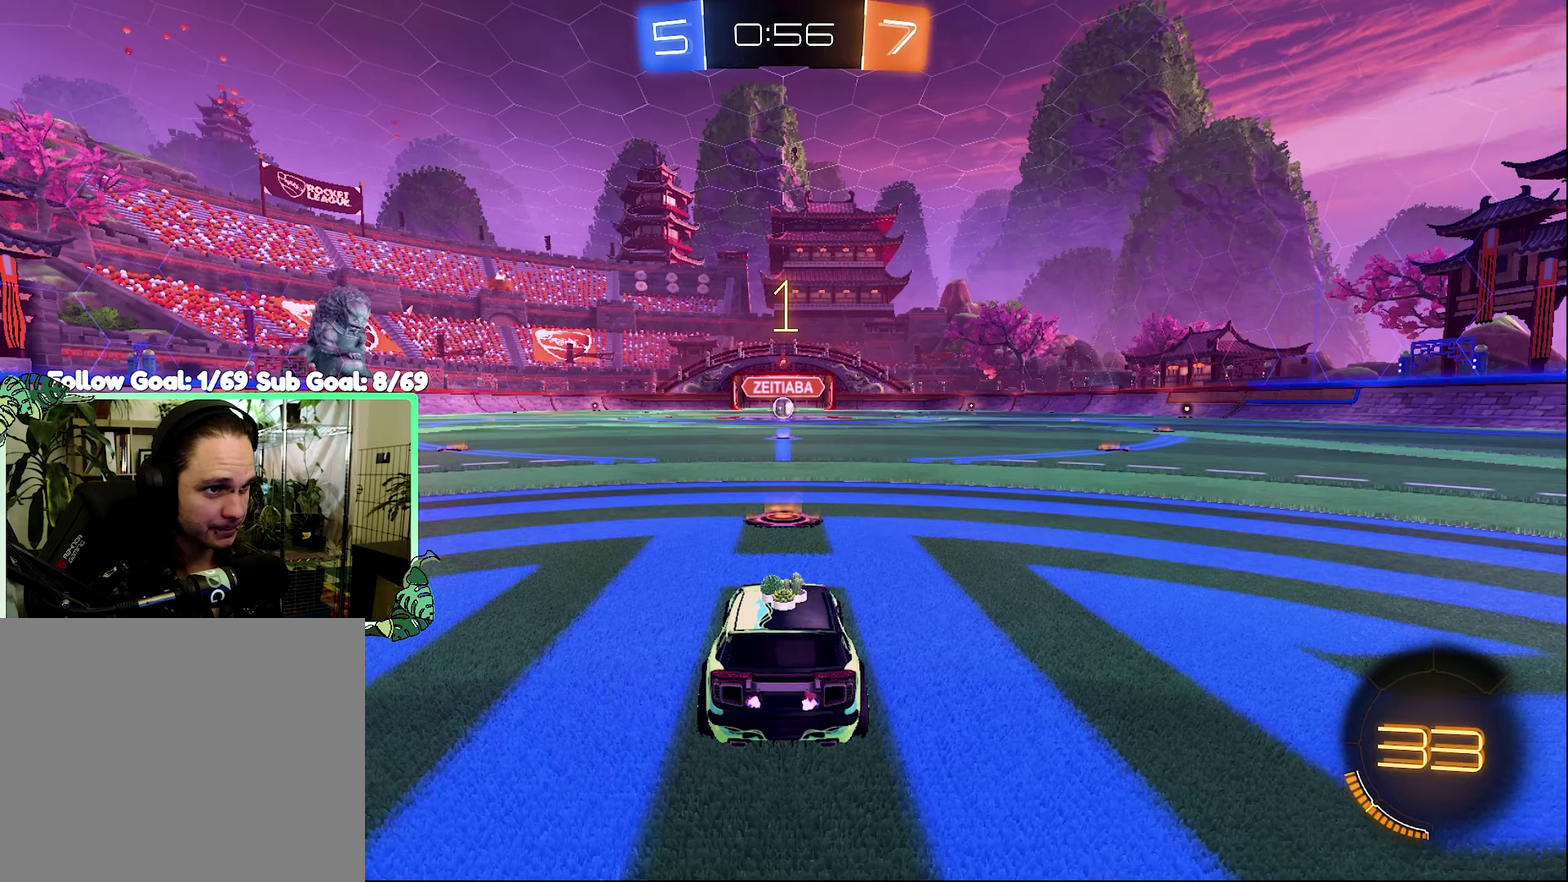
{"buttons": ["R2"], "left_stick": "center", "right_stick": "center", "events": [[167, "left_stick", "right"], [367, "left_stick", "center"]]}
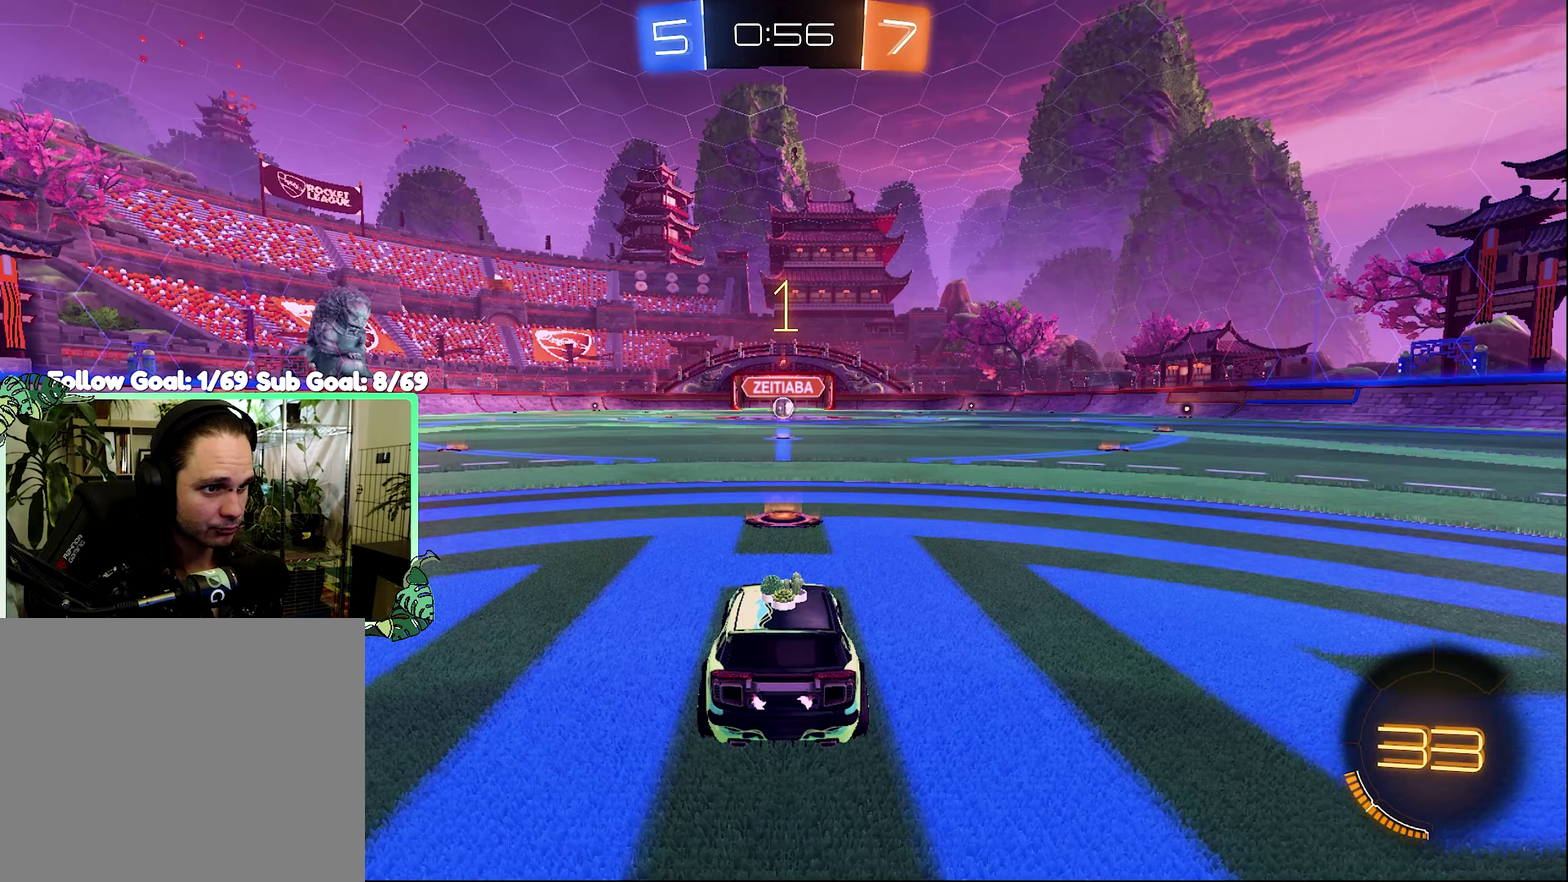
{"buttons": ["B", "R2"], "left_stick": "right", "right_stick": "center", "events": [[34, "B", "down"], [467, "left_stick", "right"]]}
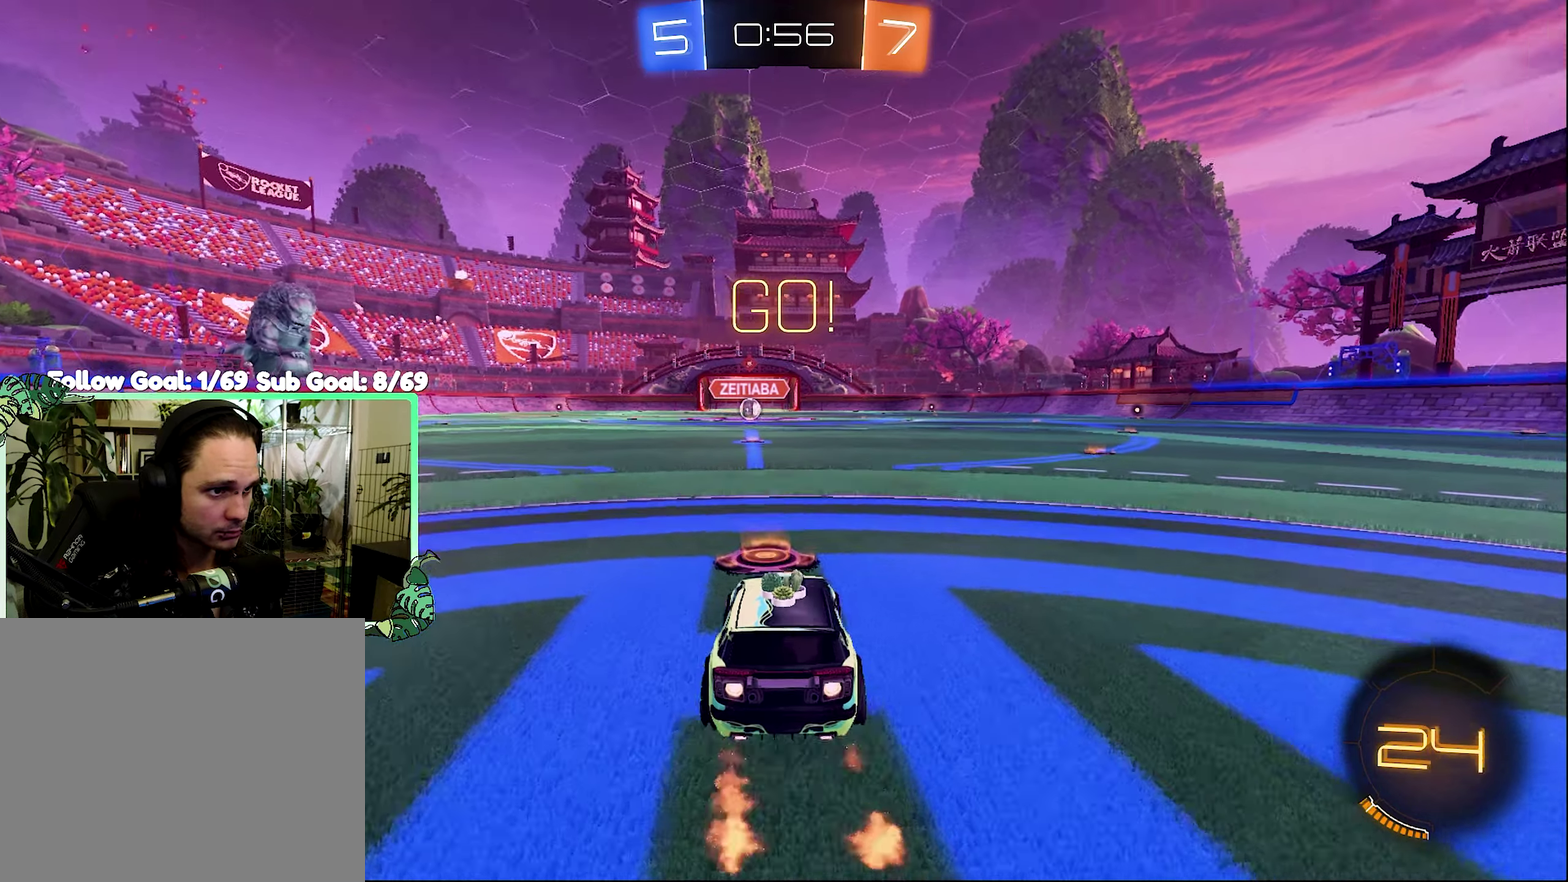
{"buttons": ["B", "R2"], "left_stick": "down", "right_stick": "center", "events": [[34, "left_stick", "center"], [200, "L1", "down"], [200, "left_stick", "up"], [234, "A", "down"], [300, "A", "up"], [300, "B", "up"], [367, "A", "down"], [400, "B", "down"], [434, "A", "up"], [434, "L1", "up"], [467, "left_stick", "down"]]}
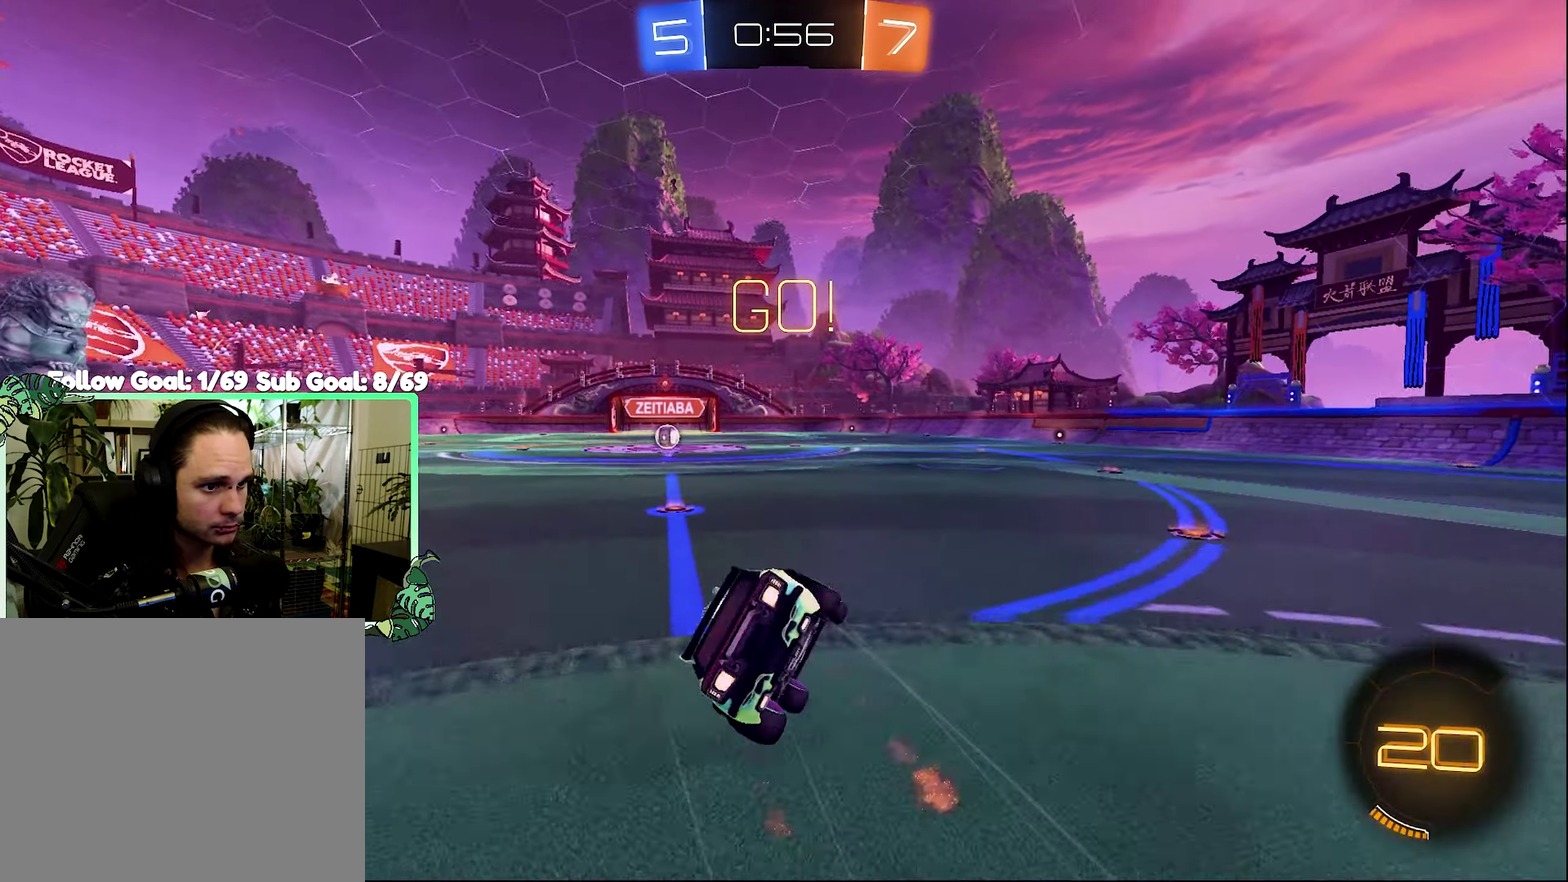
{"buttons": ["B", "L1", "R2"], "left_stick": "down-left", "right_stick": "center", "events": [[67, "left_stick", "down-left"], [167, "L1", "down"]]}
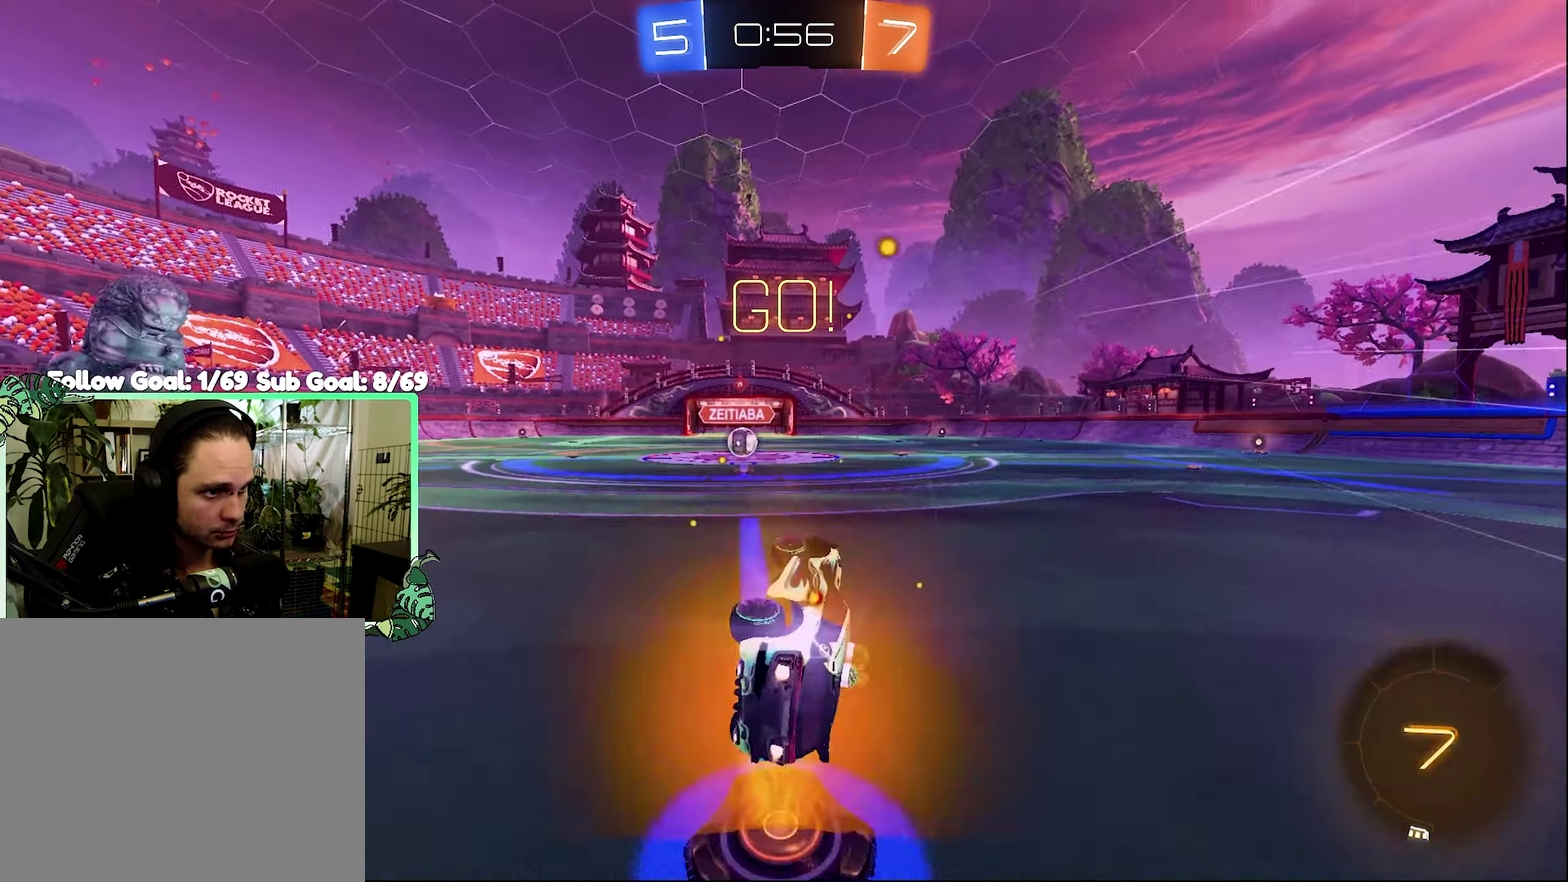
{"buttons": ["R2"], "left_stick": "center", "right_stick": "center", "events": [[134, "L1", "up"], [134, "Y", "down"], [134, "left_stick", "center"], [200, "Y", "up"], [300, "B", "up"]]}
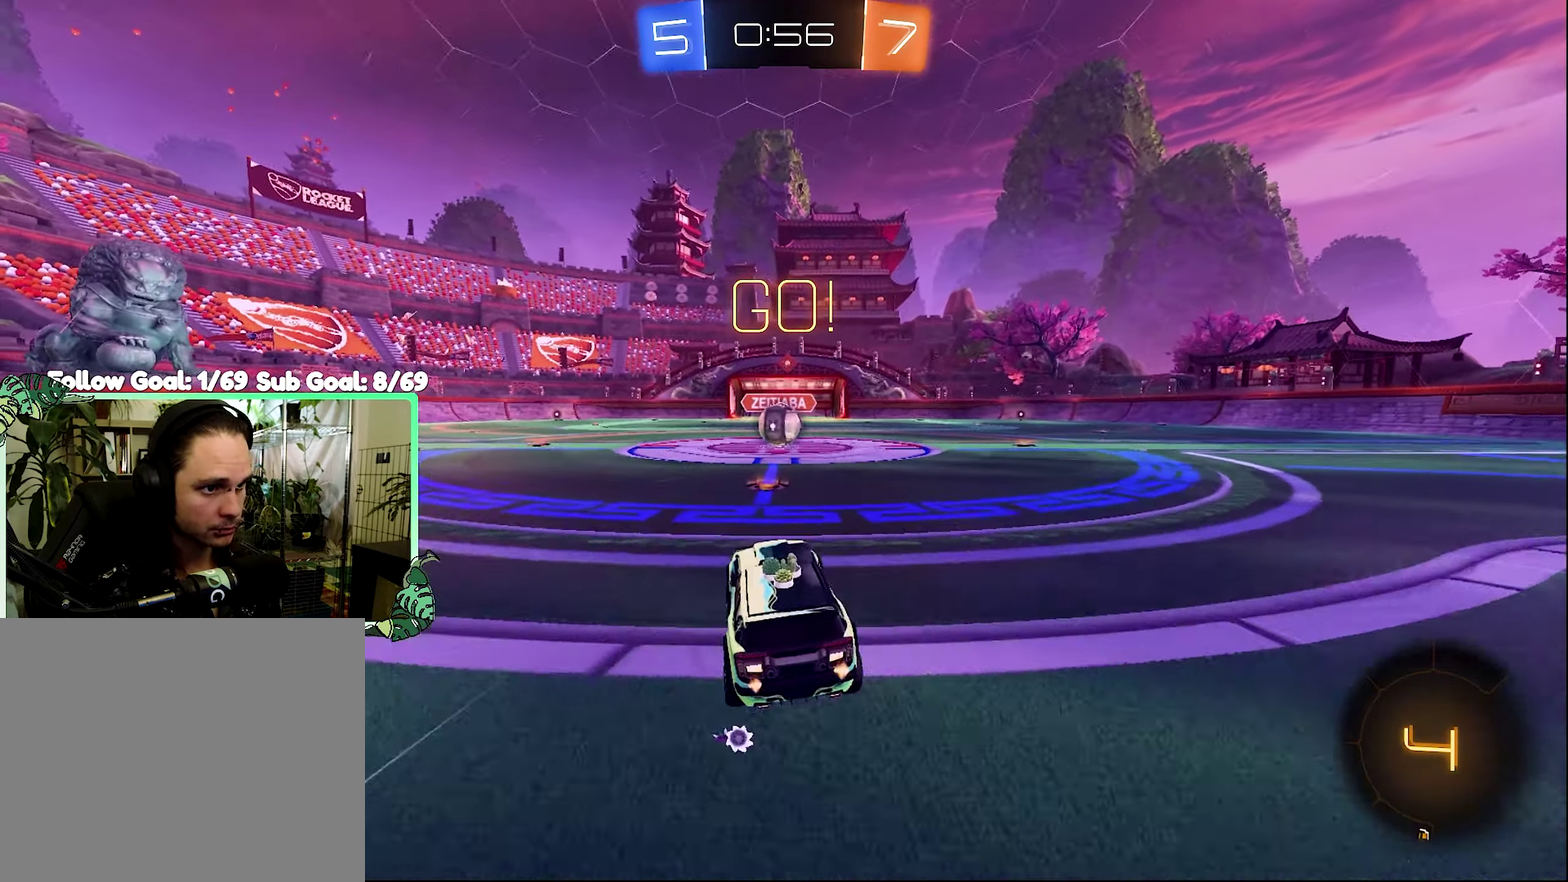
{"buttons": ["R2"], "left_stick": "right", "right_stick": "center", "events": [[400, "left_stick", "right"]]}
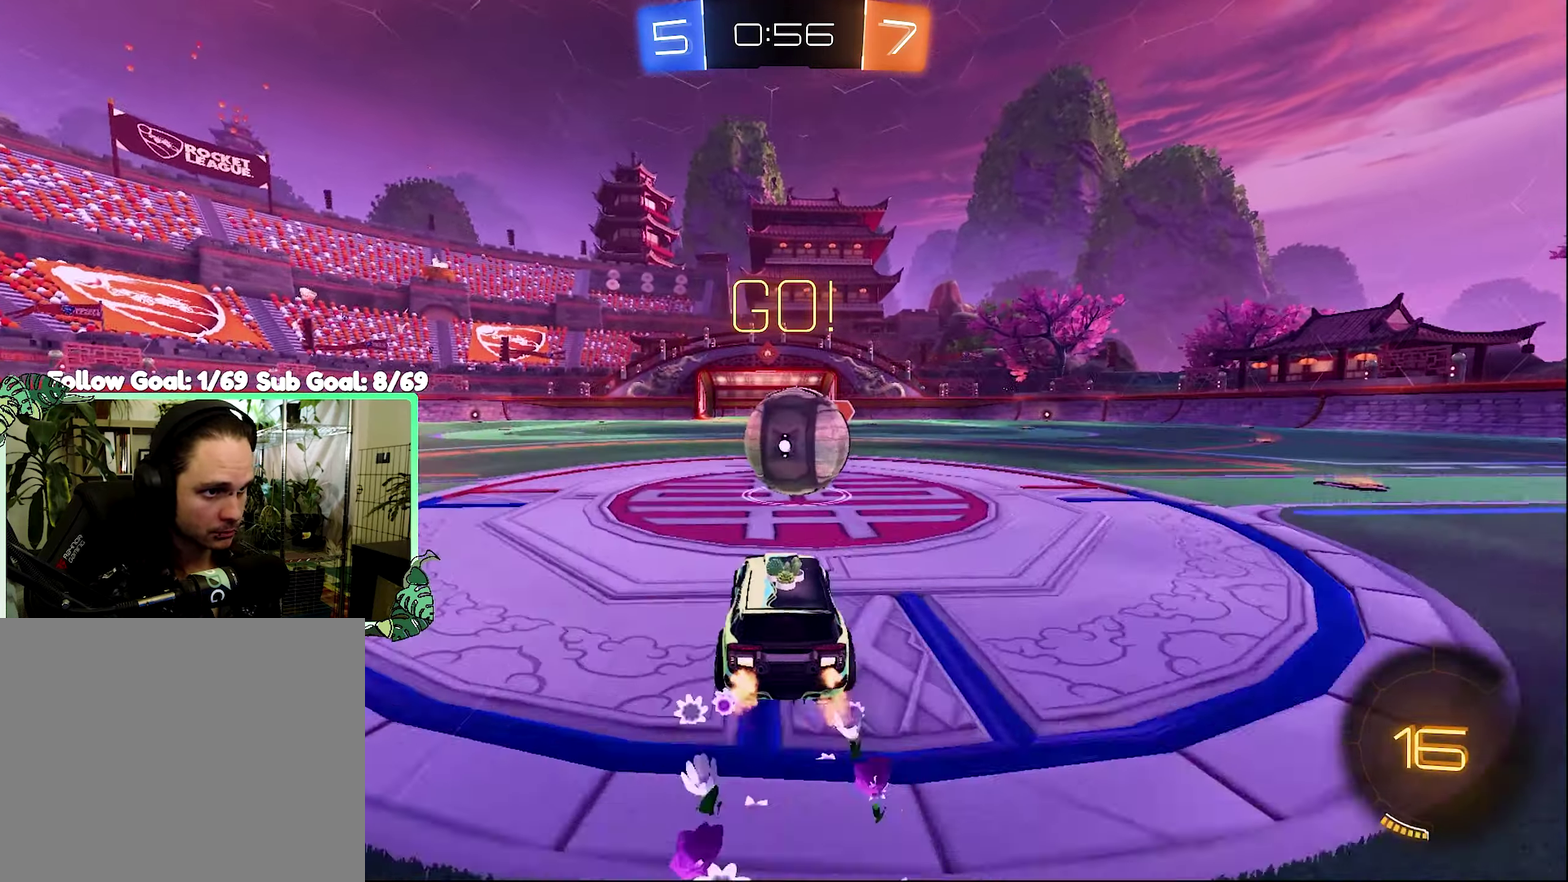
{"buttons": ["R1", "R2"], "left_stick": "down-left", "right_stick": "center", "events": [[34, "A", "down"], [34, "left_stick", "center"], [134, "A", "up"], [134, "R1", "down"], [134, "left_stick", "up-right"], [234, "left_stick", "up-left"], [300, "A", "down"], [334, "left_stick", "down-left"], [434, "A", "up"]]}
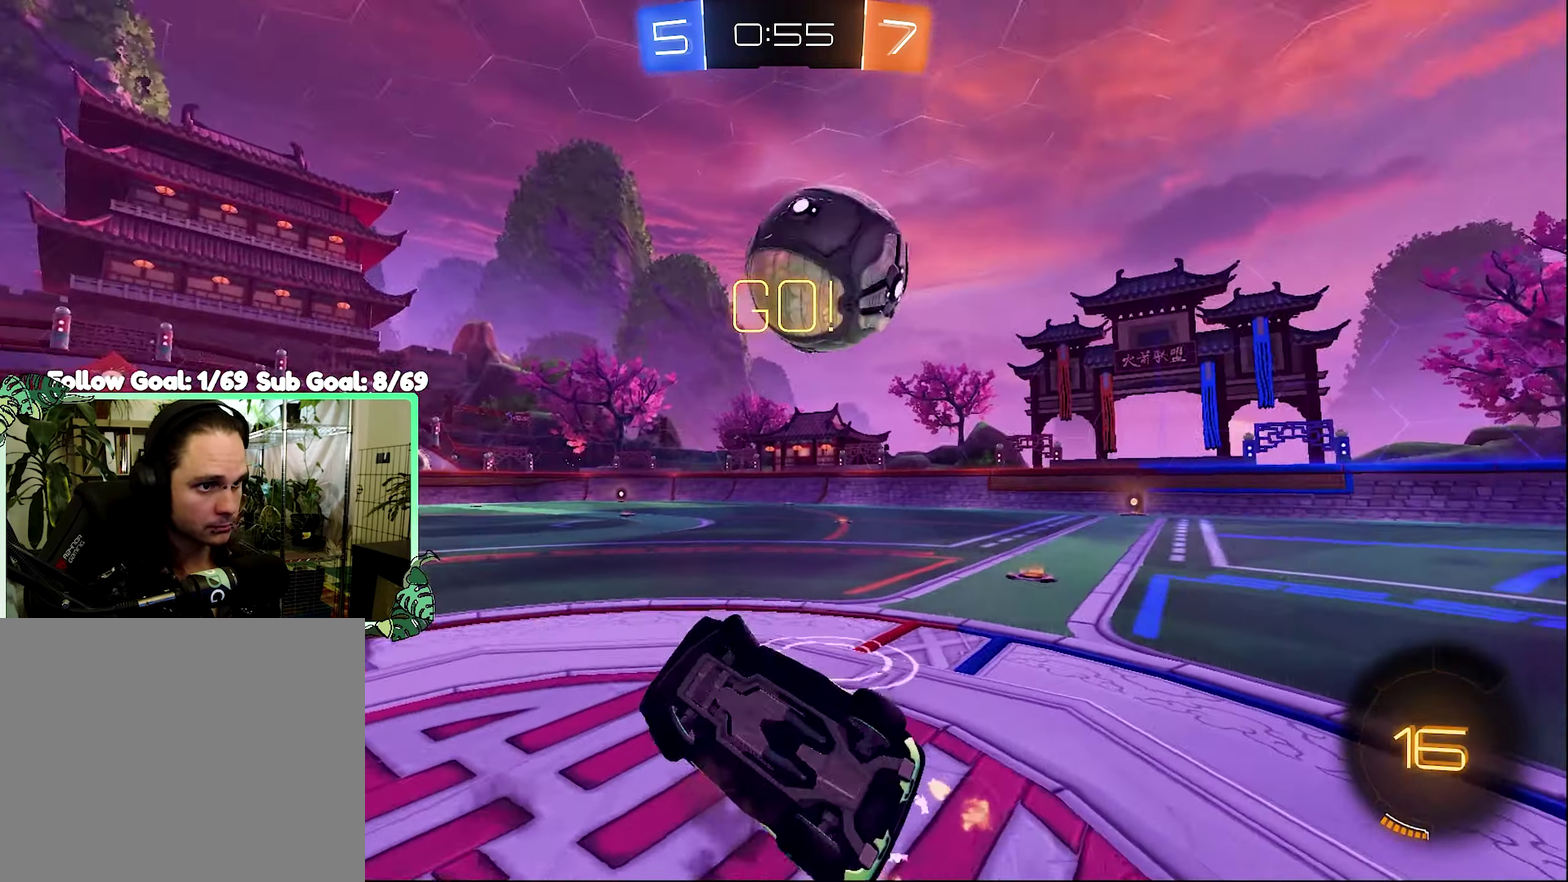
{"buttons": ["R2"], "left_stick": "up-right", "right_stick": "center", "events": [[167, "left_stick", "up-right"], [400, "Y", "down"], [467, "R1", "up"], [500, "Y", "up"]]}
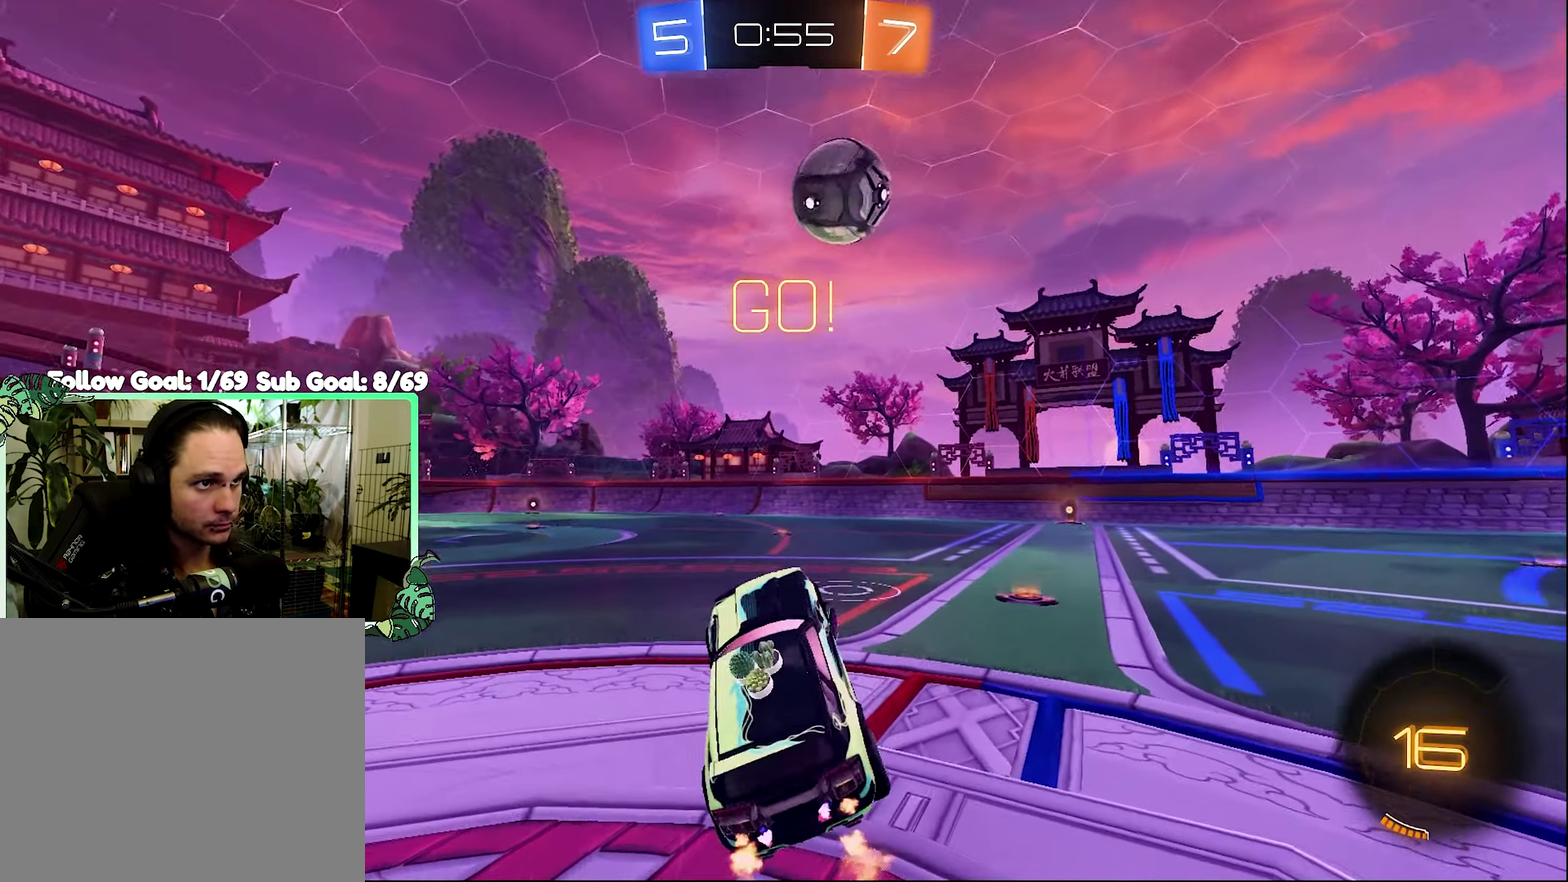
{"buttons": ["B", "R2"], "left_stick": "center", "right_stick": "center", "events": [[67, "left_stick", "center"], [167, "left_stick", "right"], [367, "B", "down"], [500, "left_stick", "center"]]}
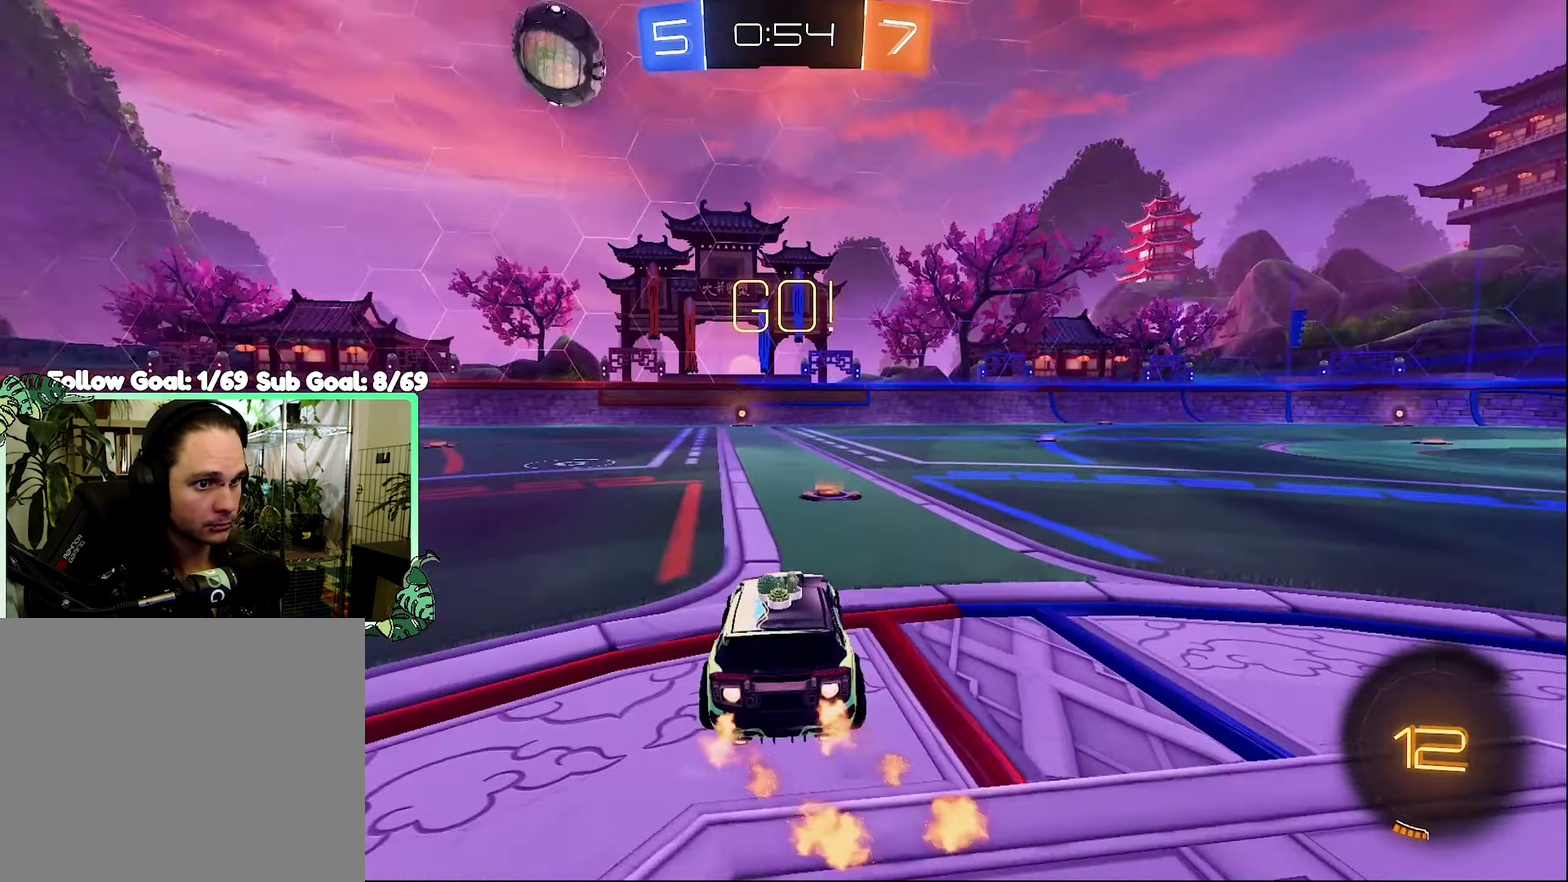
{"buttons": ["B", "R2"], "left_stick": "down", "right_stick": "center", "events": [[234, "L1", "down"], [234, "left_stick", "up-right"], [267, "A", "down"], [300, "B", "up"], [334, "A", "up"], [334, "left_stick", "up"], [400, "A", "down"], [400, "B", "down"], [434, "L1", "up"], [467, "A", "up"], [467, "left_stick", "down"]]}
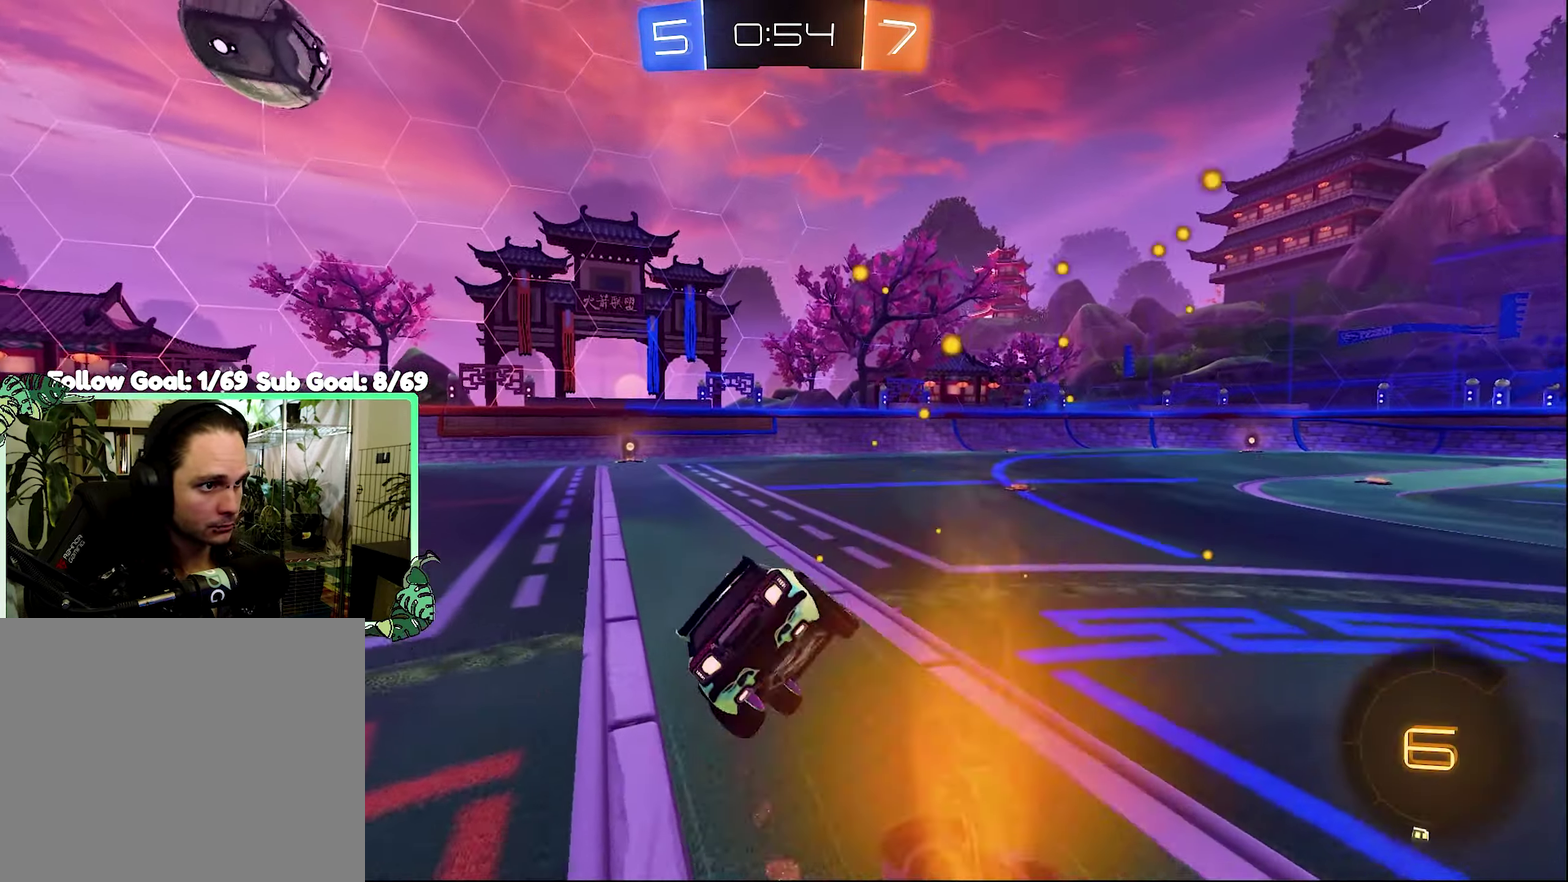
{"buttons": ["L1", "R2"], "left_stick": "down-left", "right_stick": "center", "events": [[133, "L1", "down"], [133, "left_stick", "down-left"], [166, "B", "up"]]}
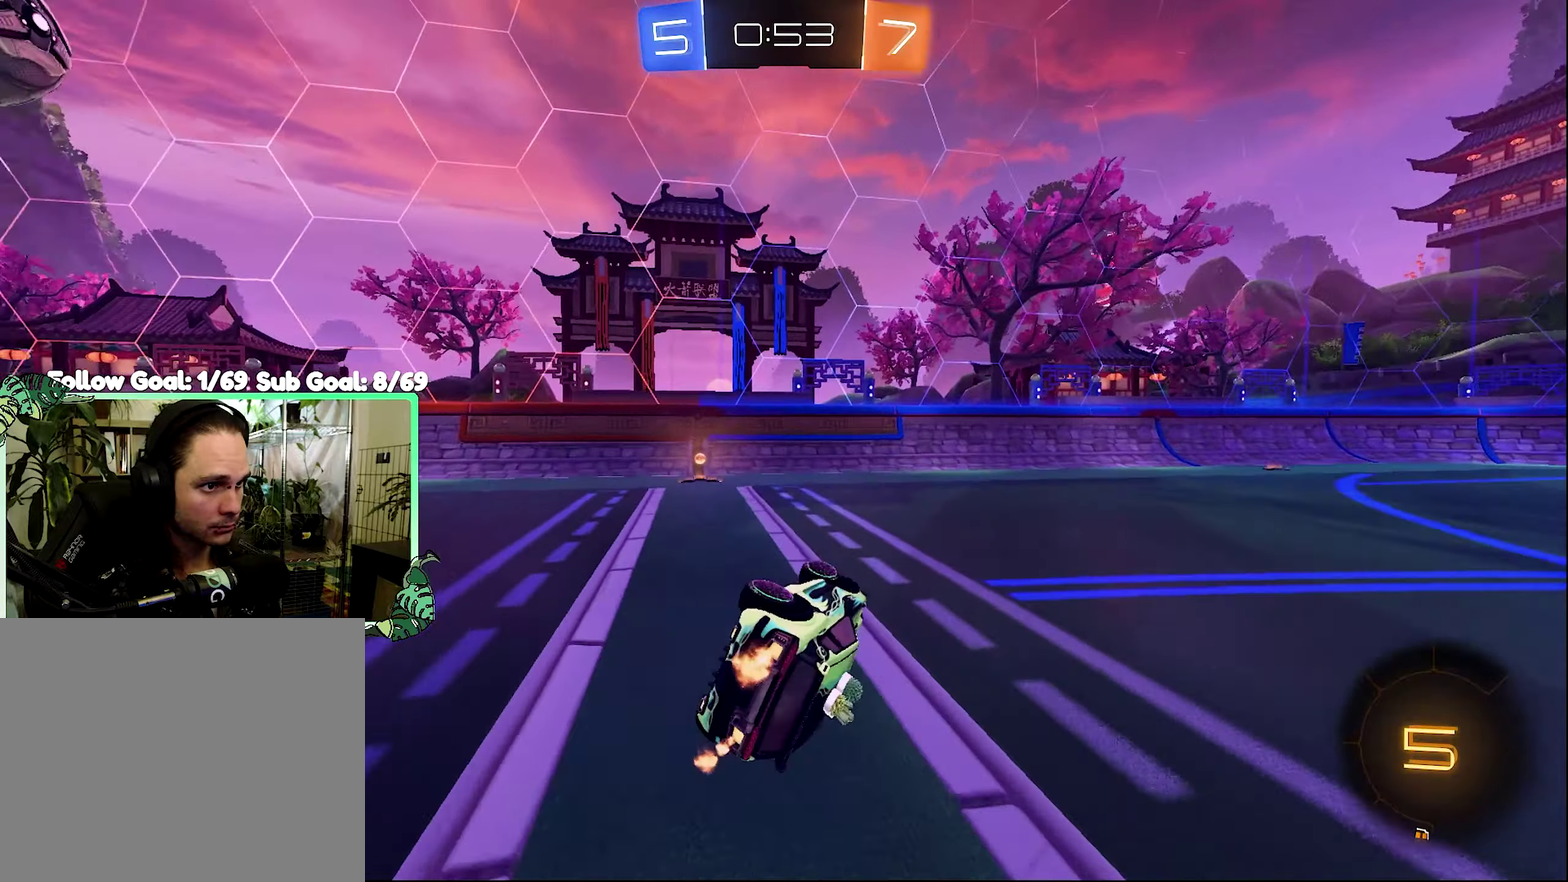
{"buttons": ["R2"], "left_stick": "center", "right_stick": "center", "events": [[33, "Y", "down"], [166, "Y", "up"], [233, "L1", "up"], [333, "left_stick", "center"]]}
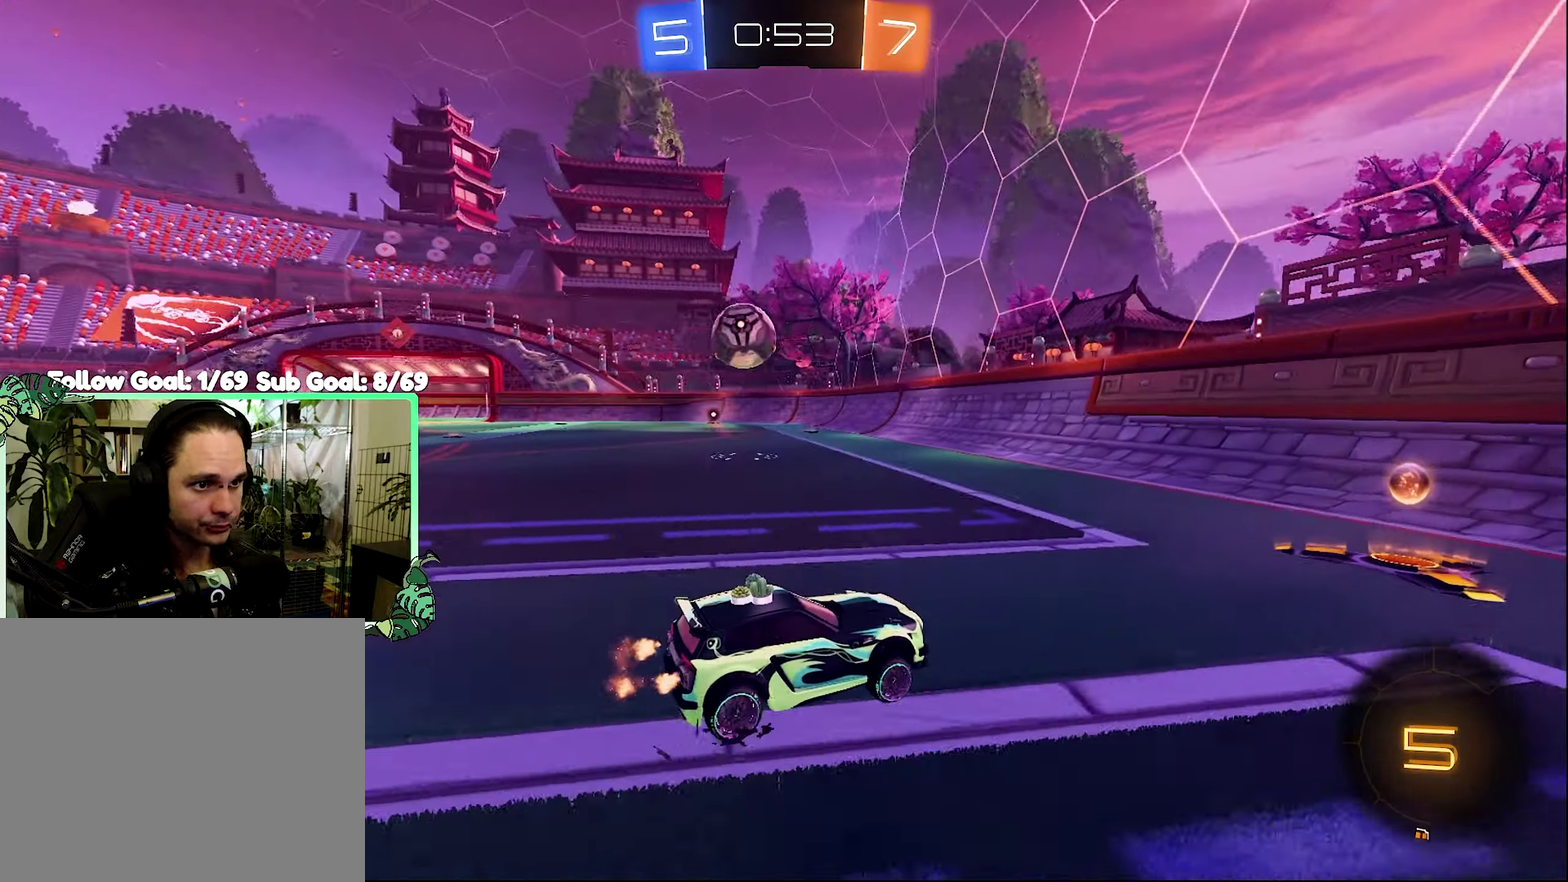
{"buttons": ["R2"], "left_stick": "center", "right_stick": "center", "events": [[133, "left_stick", "left"], [200, "R2", "up"], [266, "L2", "down"], [300, "left_stick", "right"], [400, "R2", "down"], [433, "L2", "up"], [466, "left_stick", "center"]]}
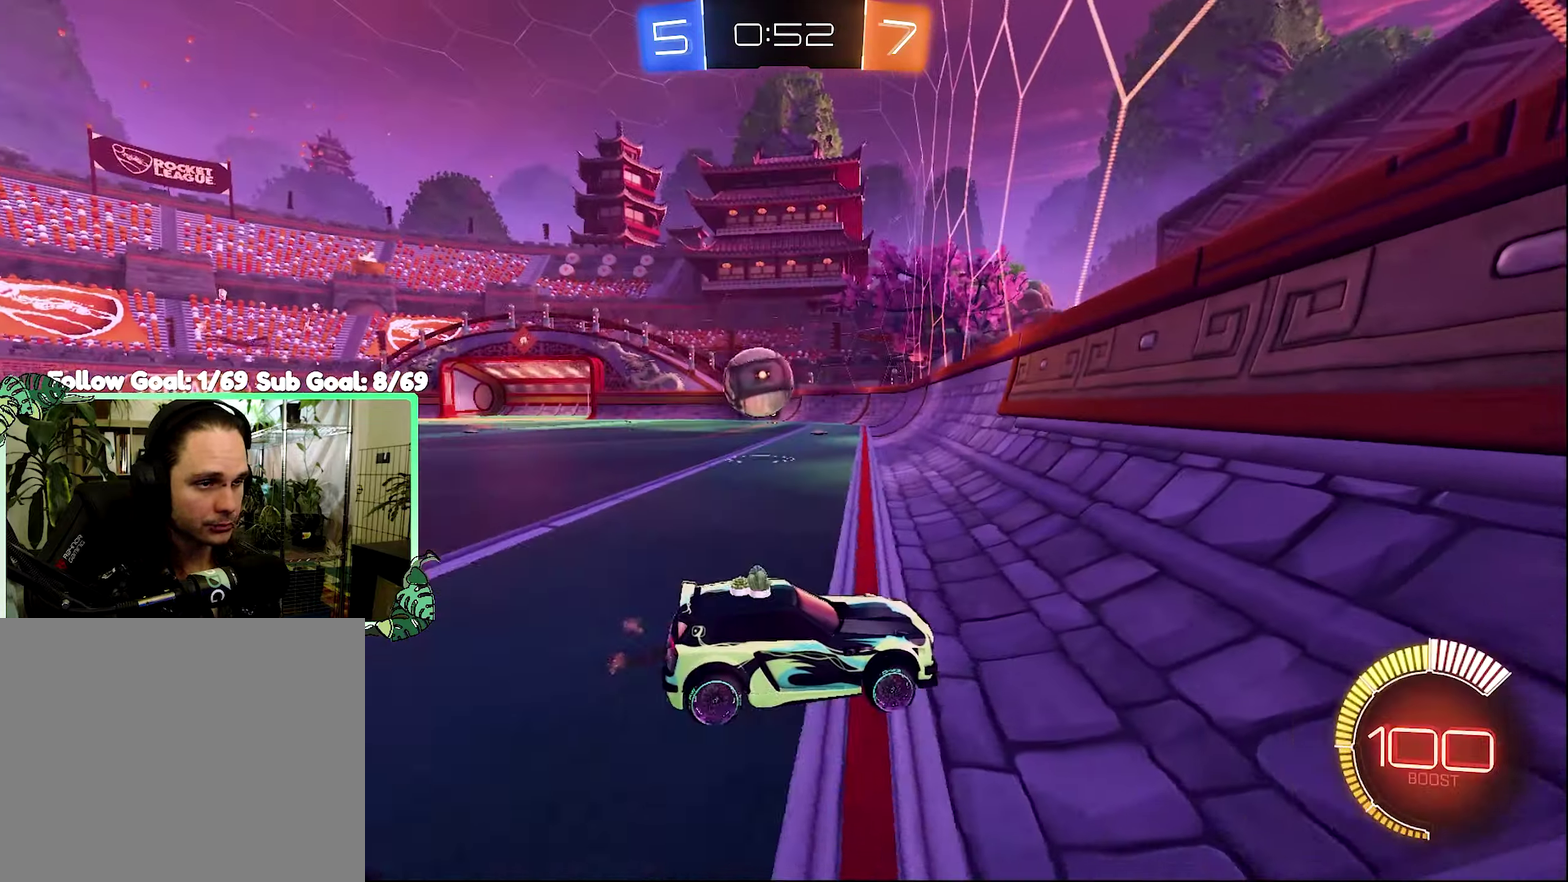
{"buttons": ["R2"], "left_stick": "center", "right_stick": "center", "events": [[66, "left_stick", "left"], [233, "L1", "down"], [266, "left_stick", "up-left"], [400, "L1", "up"], [433, "left_stick", "center"]]}
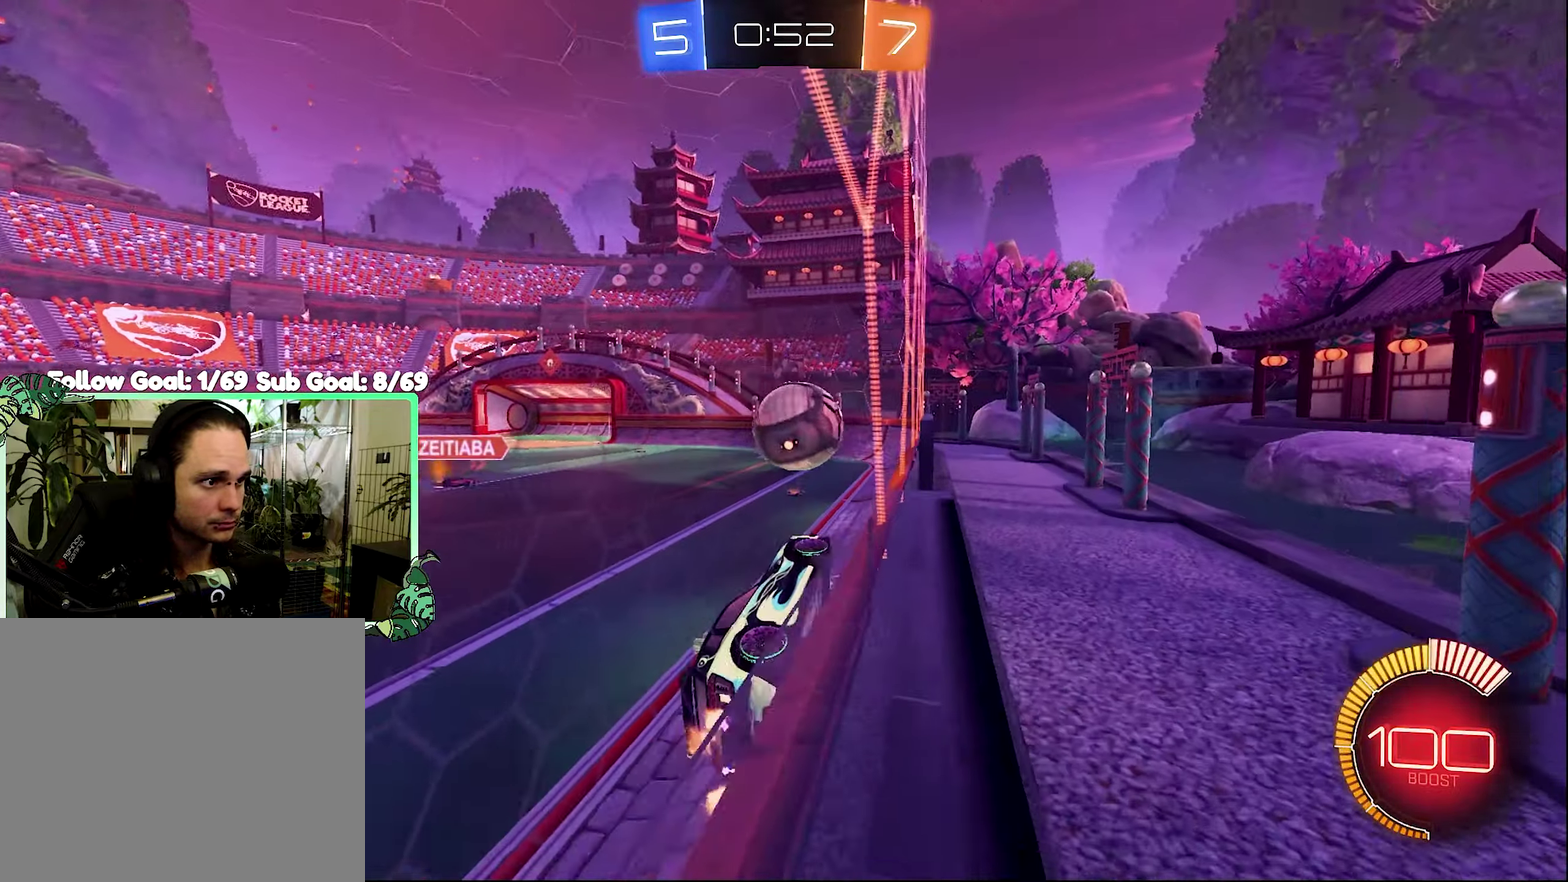
{"buttons": ["L2"], "left_stick": "up-left", "right_stick": "center", "events": [[66, "B", "down"], [100, "left_stick", "left"], [200, "L1", "down"], [266, "left_stick", "up-left"], [300, "B", "up"], [333, "L1", "up"], [333, "R2", "up"], [366, "L2", "down"]]}
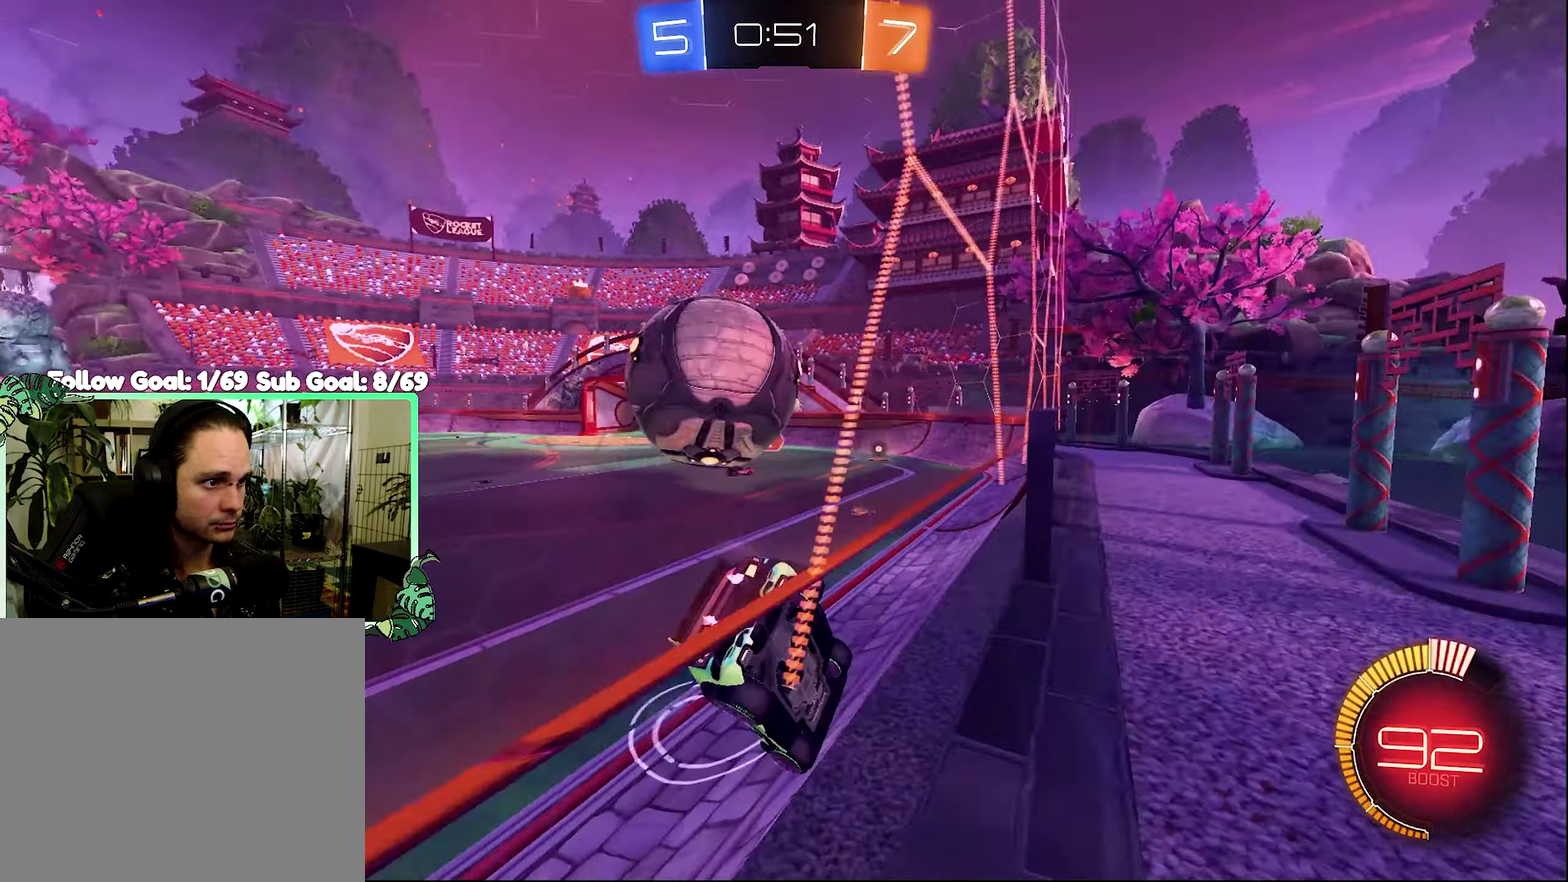
{"buttons": ["R2"], "left_stick": "center", "right_stick": "center", "events": [[166, "L2", "up"], [166, "R2", "down"], [333, "left_stick", "center"]]}
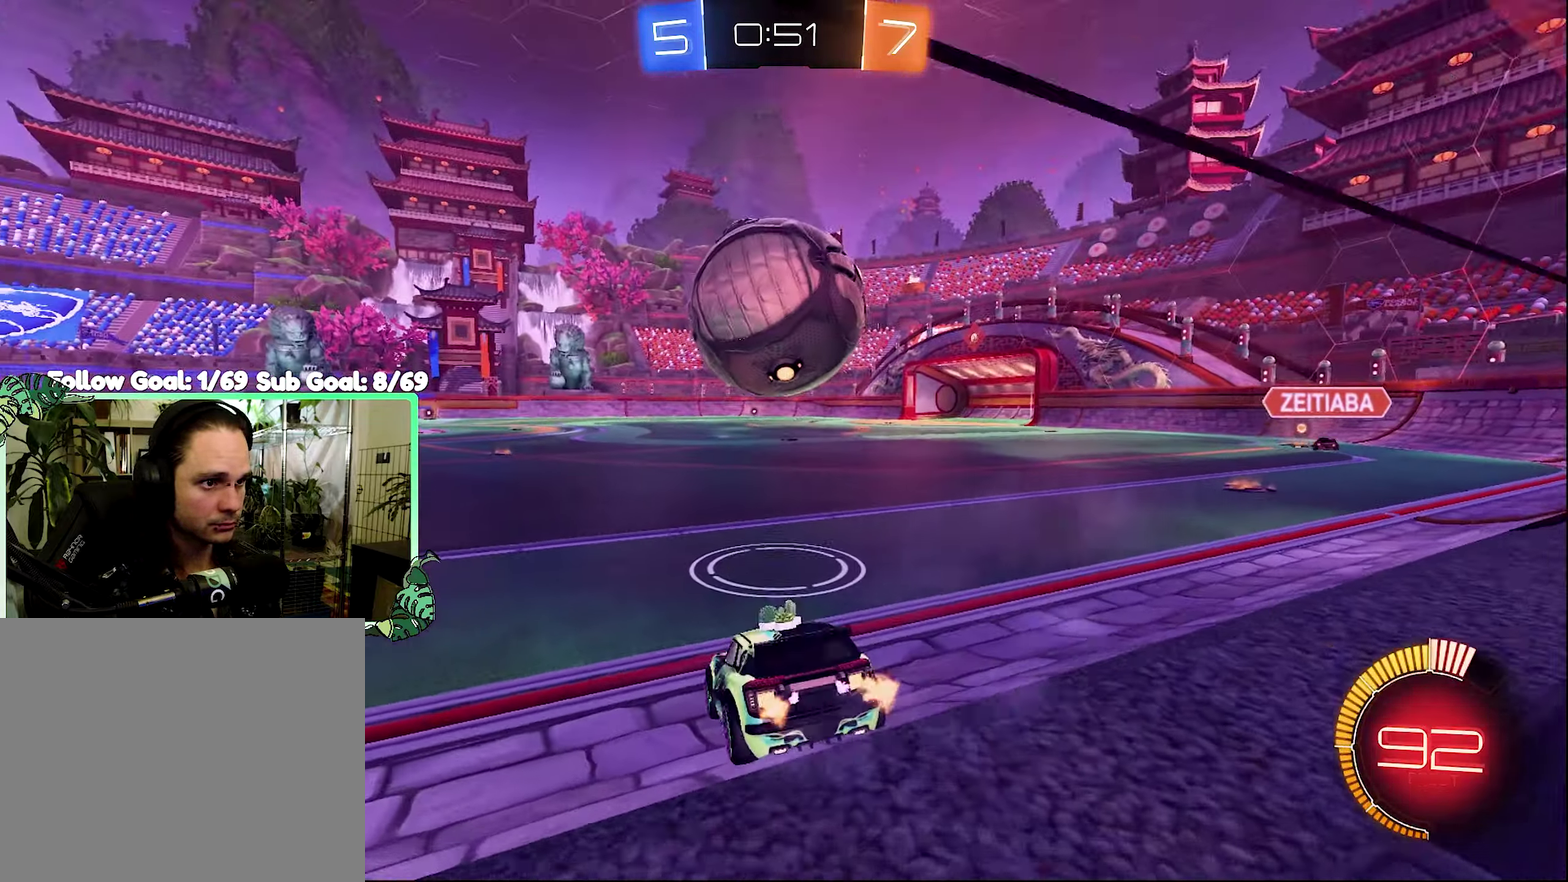
{"buttons": ["R2"], "left_stick": "up-right", "right_stick": "center", "events": [[66, "B", "down"], [233, "left_stick", "up-right"], [300, "B", "up"], [366, "Y", "down"], [466, "Y", "up"]]}
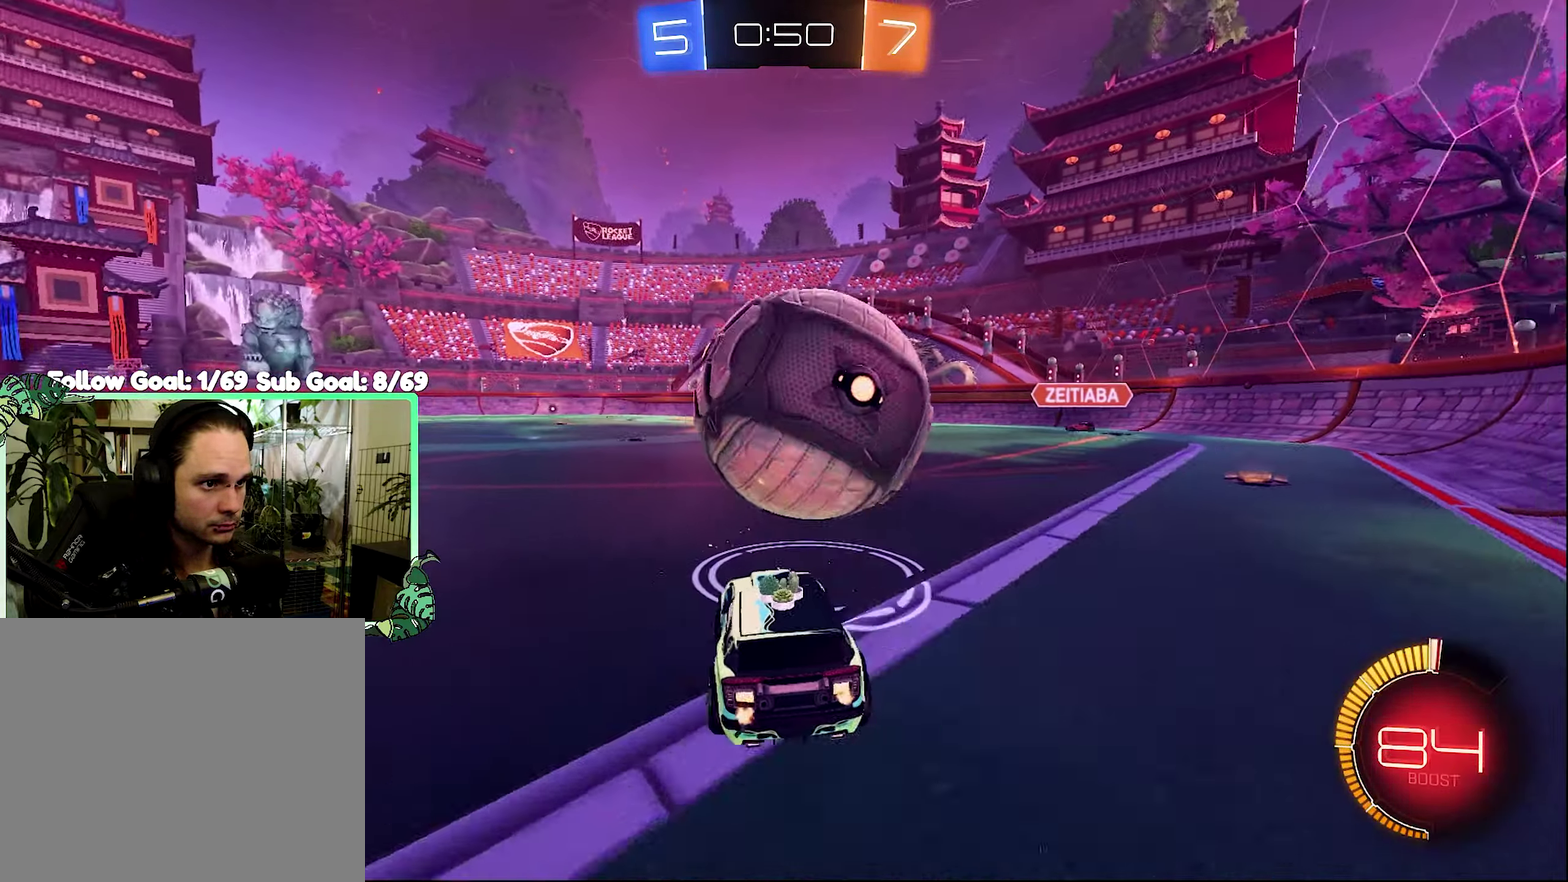
{"buttons": ["R2"], "left_stick": "center", "right_stick": "center", "events": [[33, "B", "down"], [33, "left_stick", "center"], [233, "left_stick", "up-left"], [300, "left_stick", "center"], [433, "B", "up"]]}
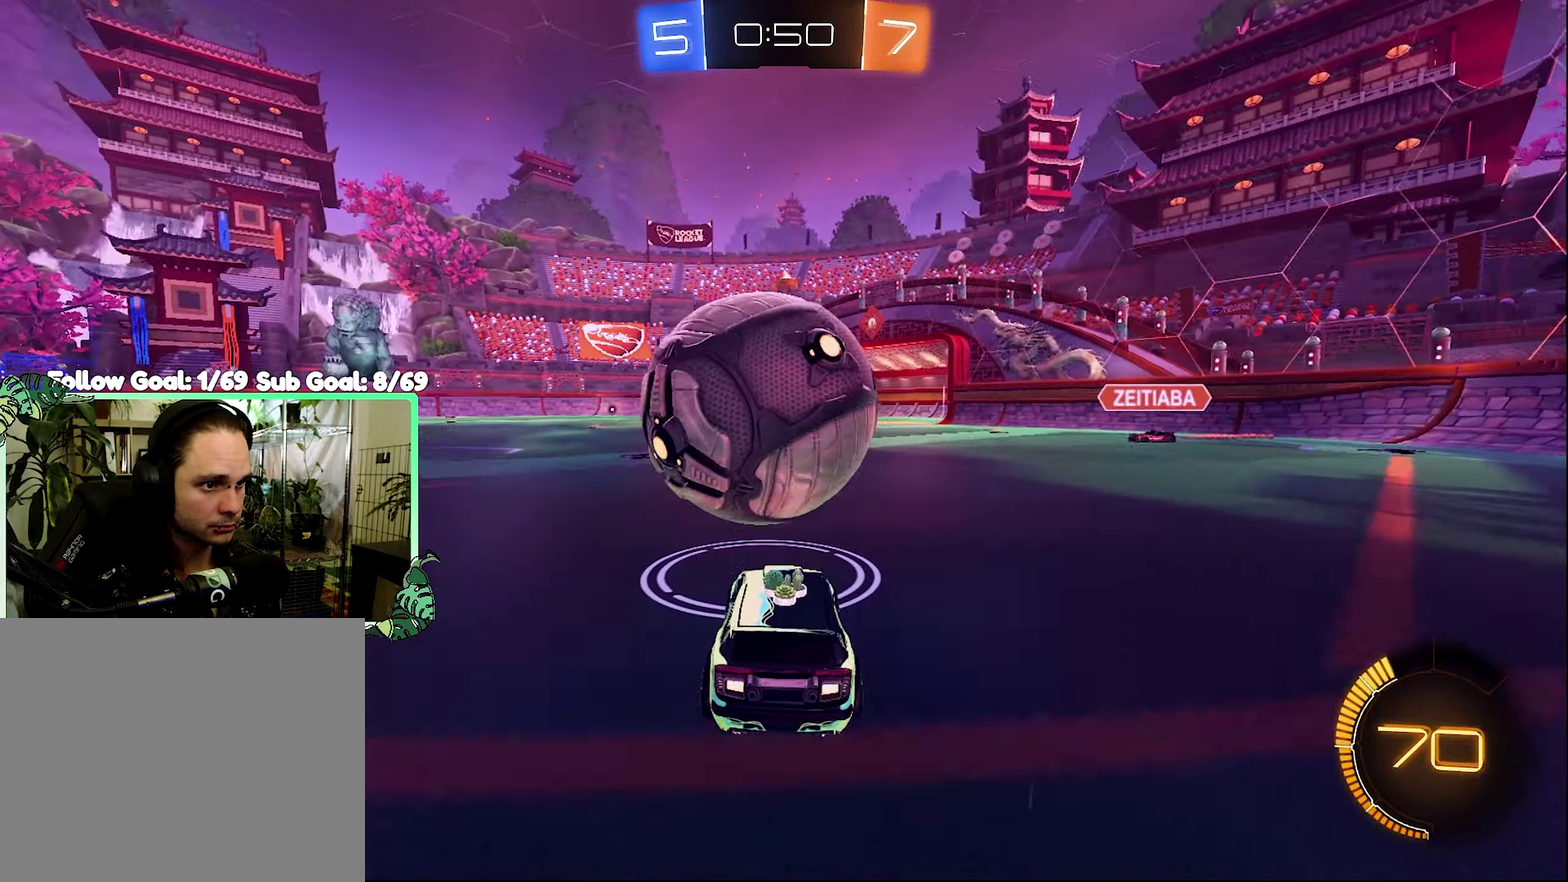
{"buttons": ["R2"], "left_stick": "center", "right_stick": "center", "events": [[33, "B", "down"], [100, "left_stick", "up-left"], [300, "left_stick", "center"], [400, "B", "up"]]}
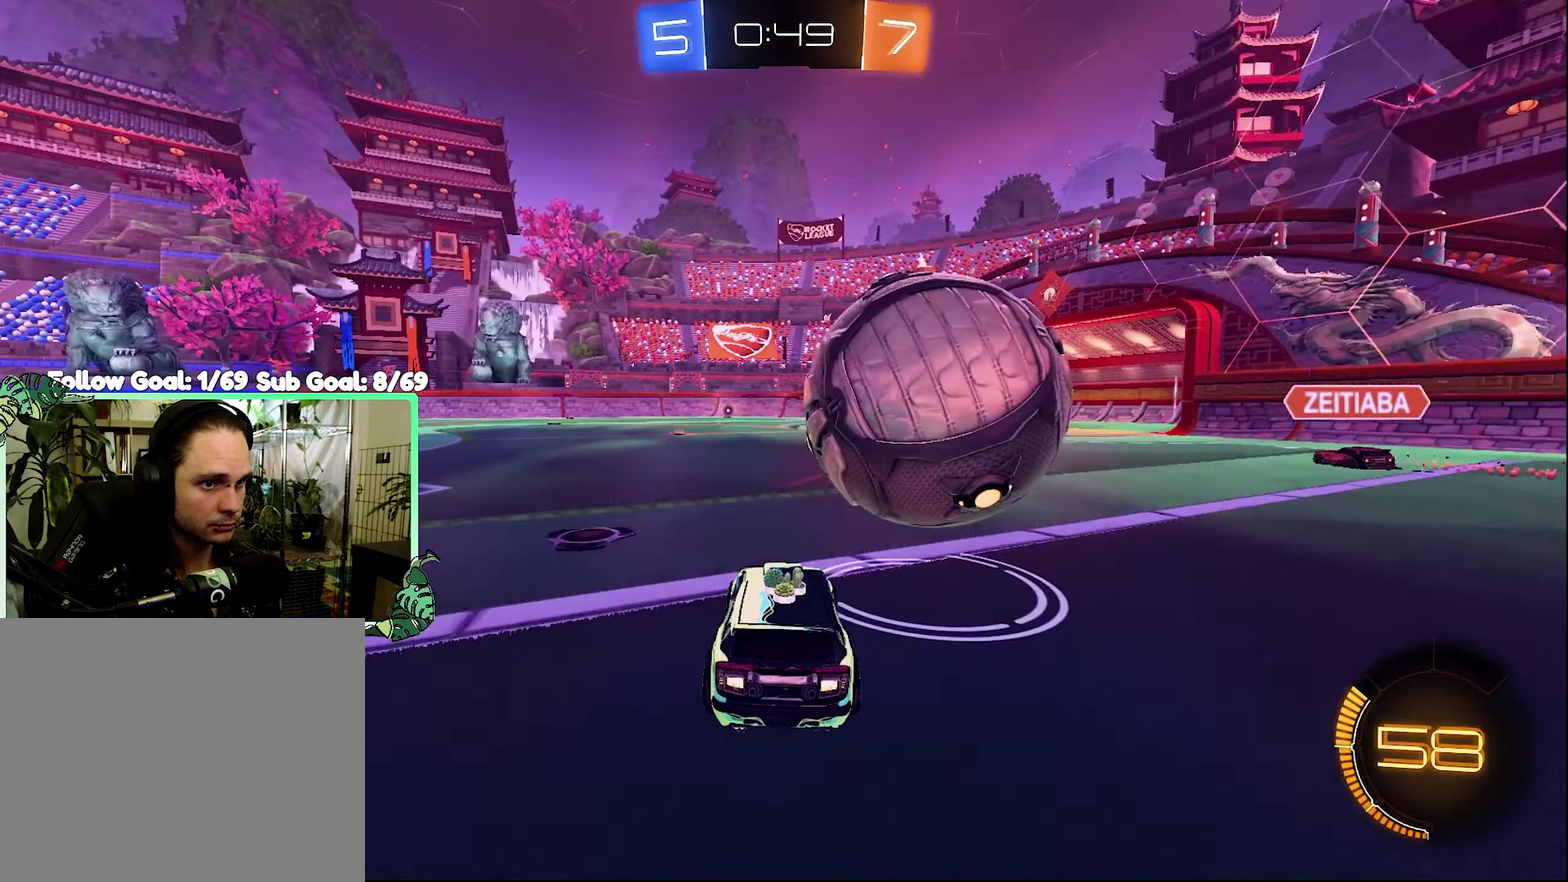
{"buttons": ["B", "L1", "R2"], "left_stick": "right", "right_stick": "center", "events": [[166, "B", "down"], [366, "left_stick", "up-left"], [466, "L1", "down"], [466, "left_stick", "right"]]}
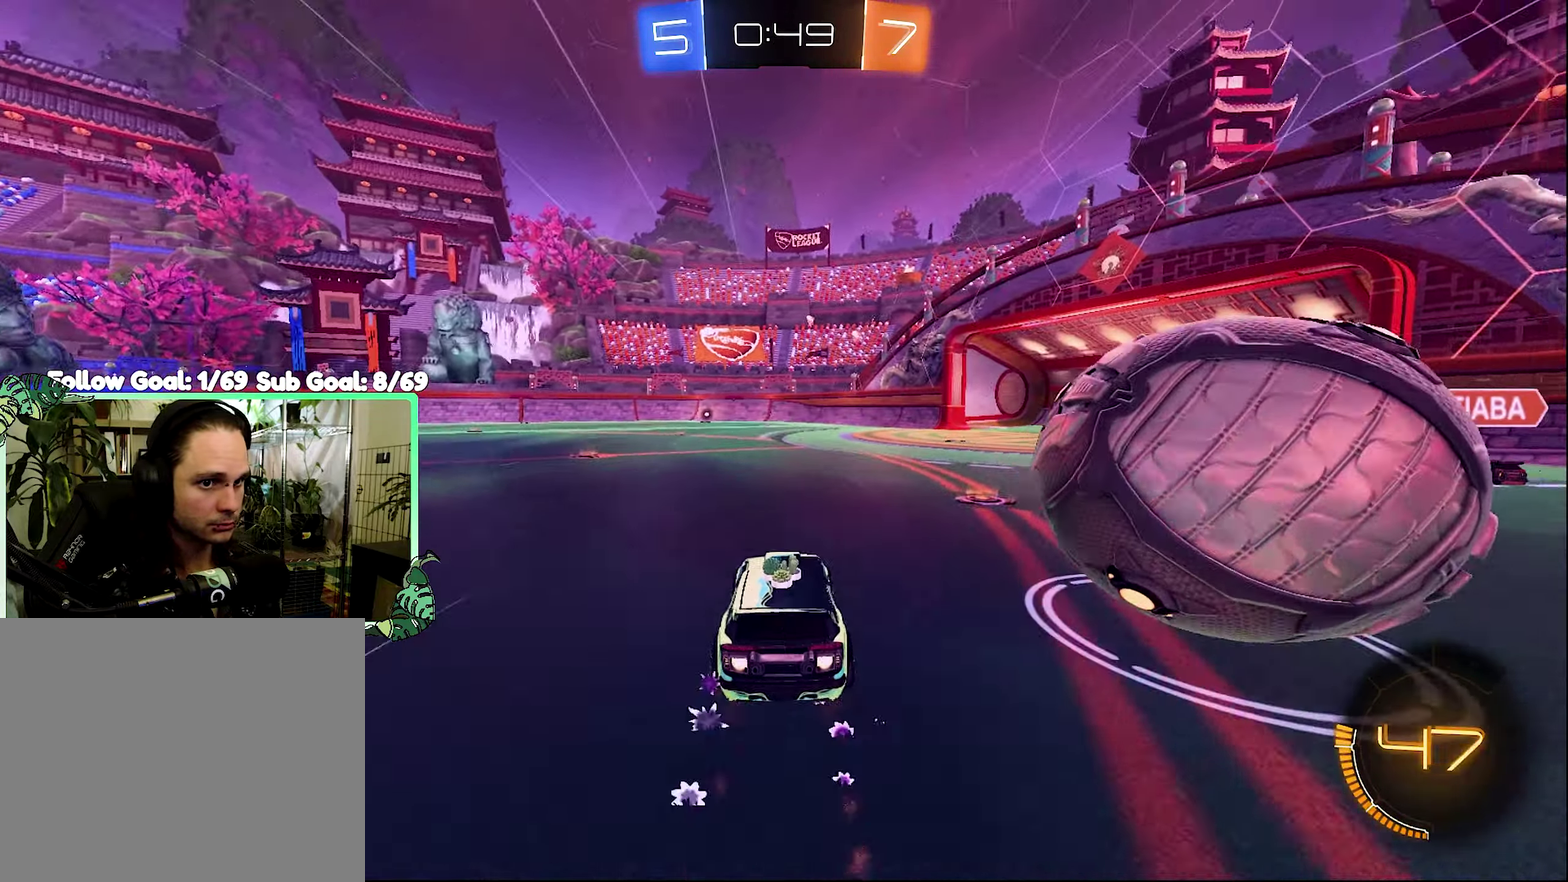
{"buttons": ["L2"], "left_stick": "left", "right_stick": "center", "events": [[66, "L1", "up"], [333, "B", "up"], [367, "R2", "up"], [400, "L2", "down"], [433, "left_stick", "left"]]}
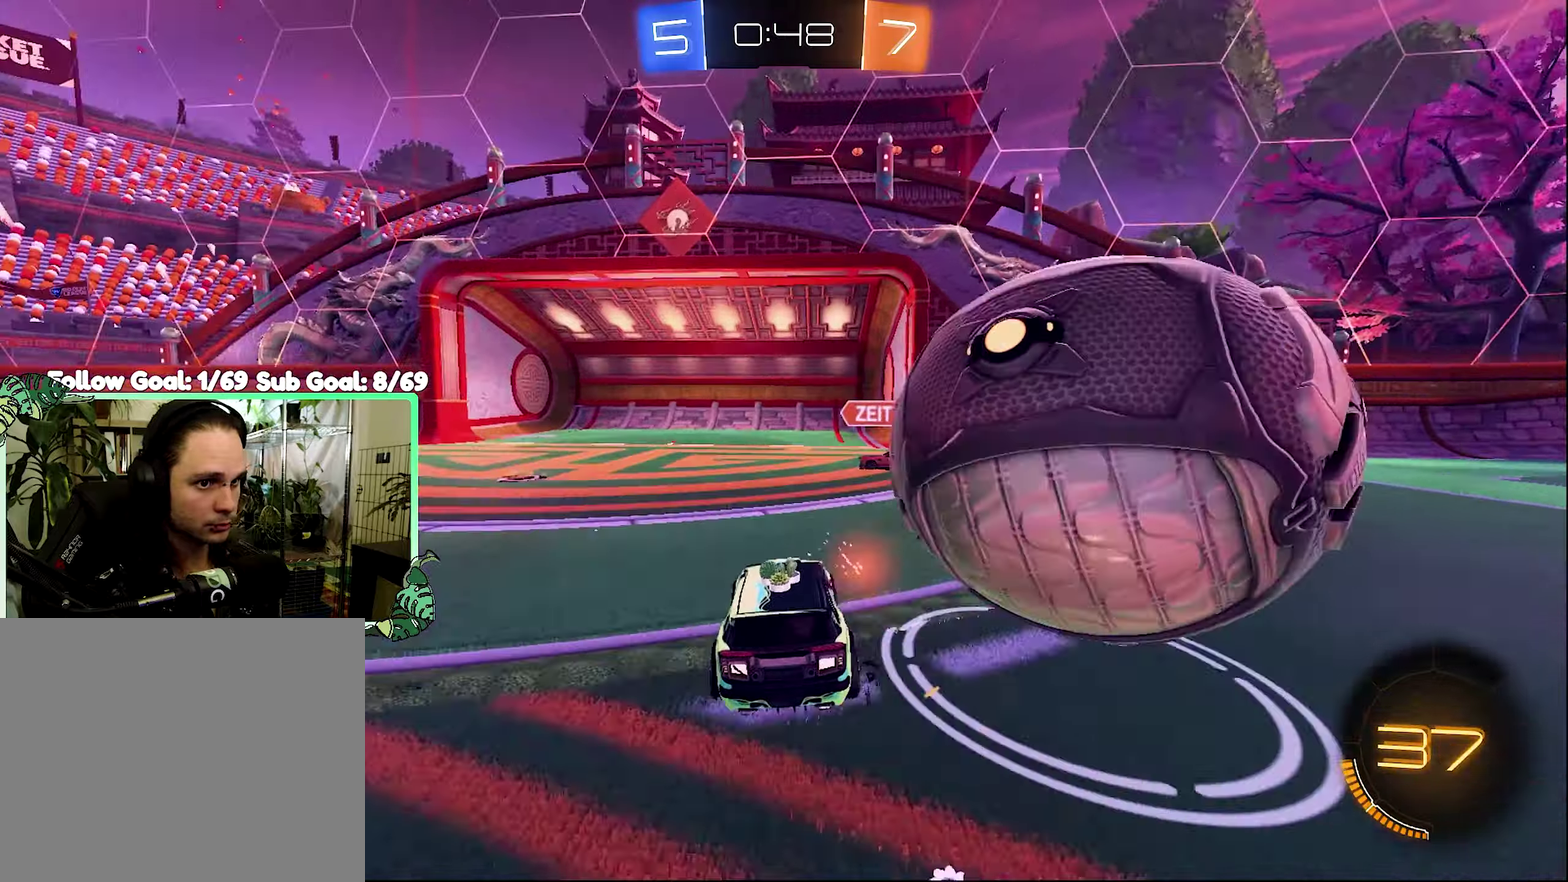
{"buttons": ["L2"], "left_stick": "right", "right_stick": "center", "events": [[133, "L2", "up"], [133, "left_stick", "center"], [200, "L2", "down"], [267, "L2", "up"], [267, "Y", "down"], [267, "left_stick", "left"], [367, "Y", "up"], [433, "L2", "down"], [467, "left_stick", "right"]]}
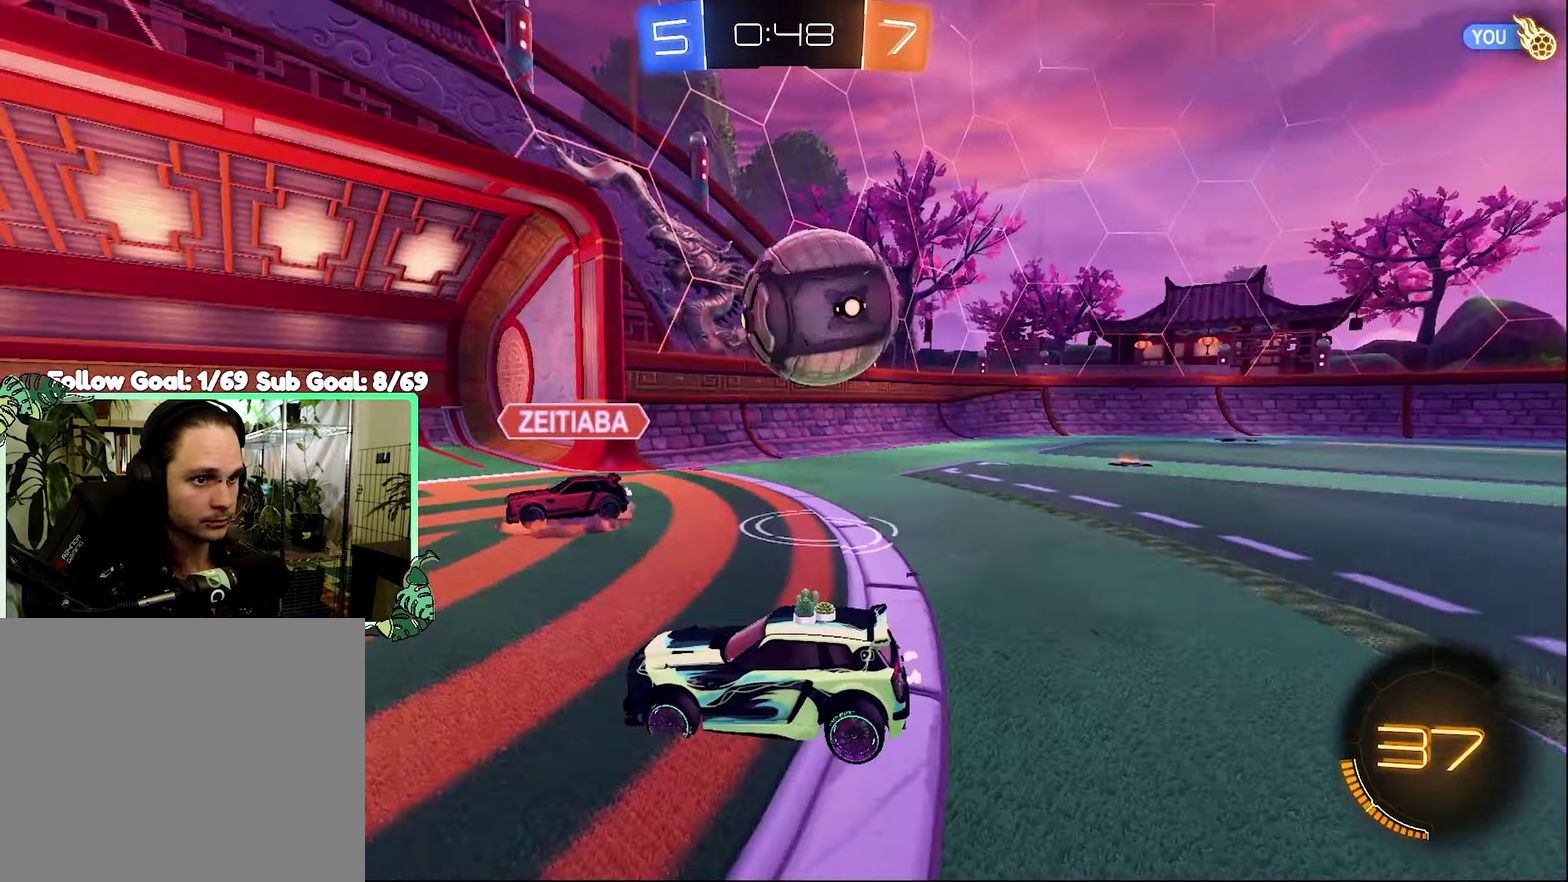
{"buttons": ["R2"], "left_stick": "right", "right_stick": "center", "events": [[133, "L2", "up"], [133, "R2", "down"]]}